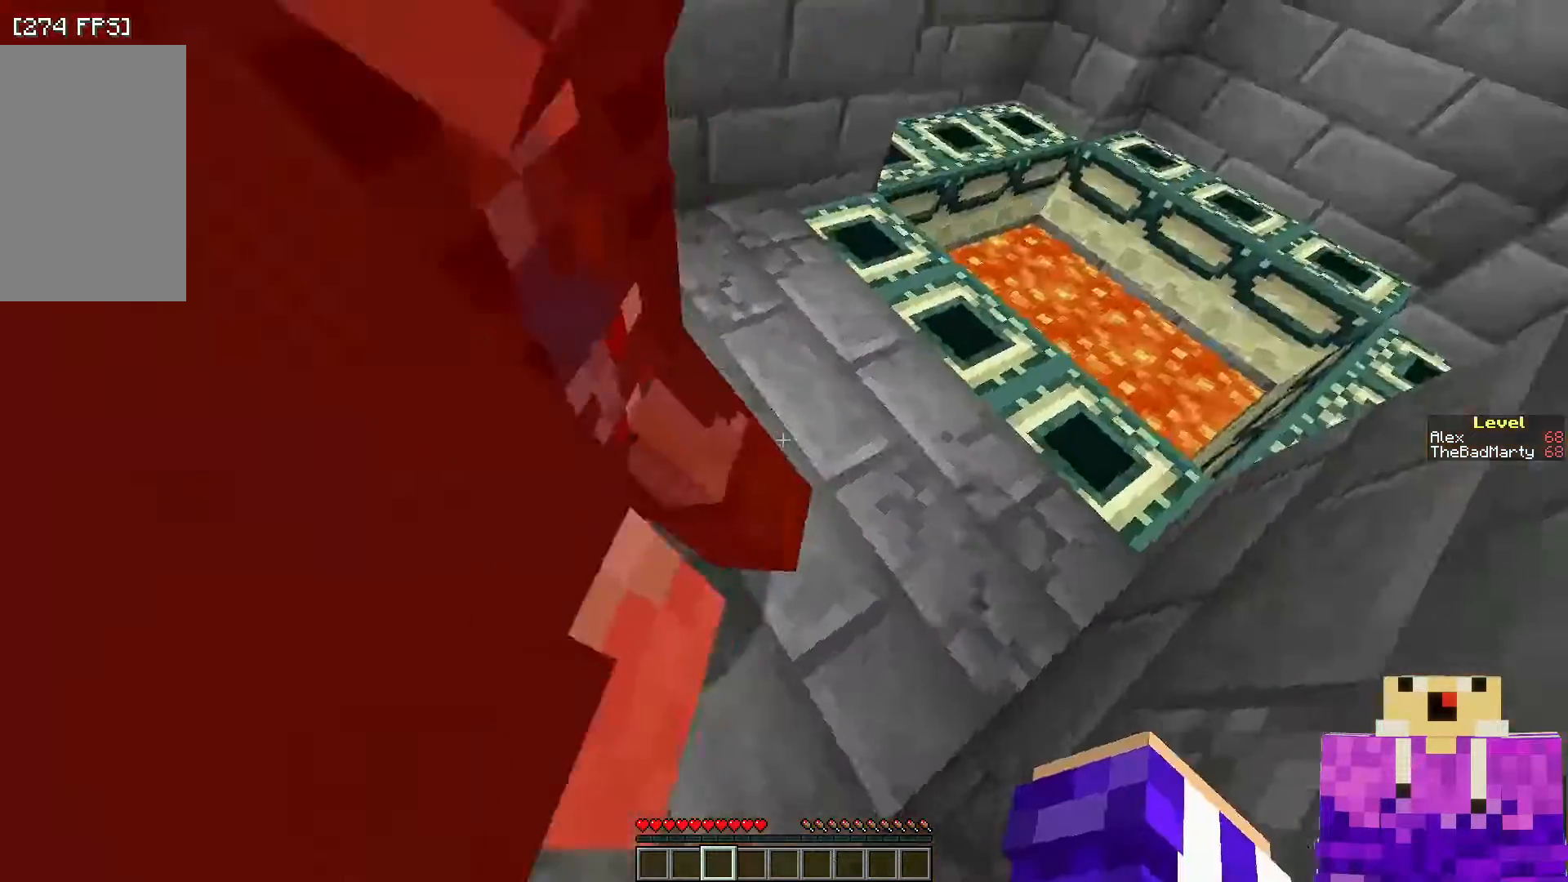
Gameplay with keyboard and mouse; each line is a JSON object with the keys and mouse buttons held at the frame after it. "events" lists presses ("down") and releases ("up") of "a", "d", "s", "space", "w", "mouse_left" and "mouse_right" between this image and that frame as [ms after this image, input, new state], when the widget could be followed in between. "mouse_left", "mouse_right" = the "left", "right" buttons of the "mouse" list. No other keys are recorded. Fast repeated clicks can show as one long hold. Mouse movement is not recorded.
{"keys": ["w"], "mouse": [], "events": [[50, "w", "down"]]}
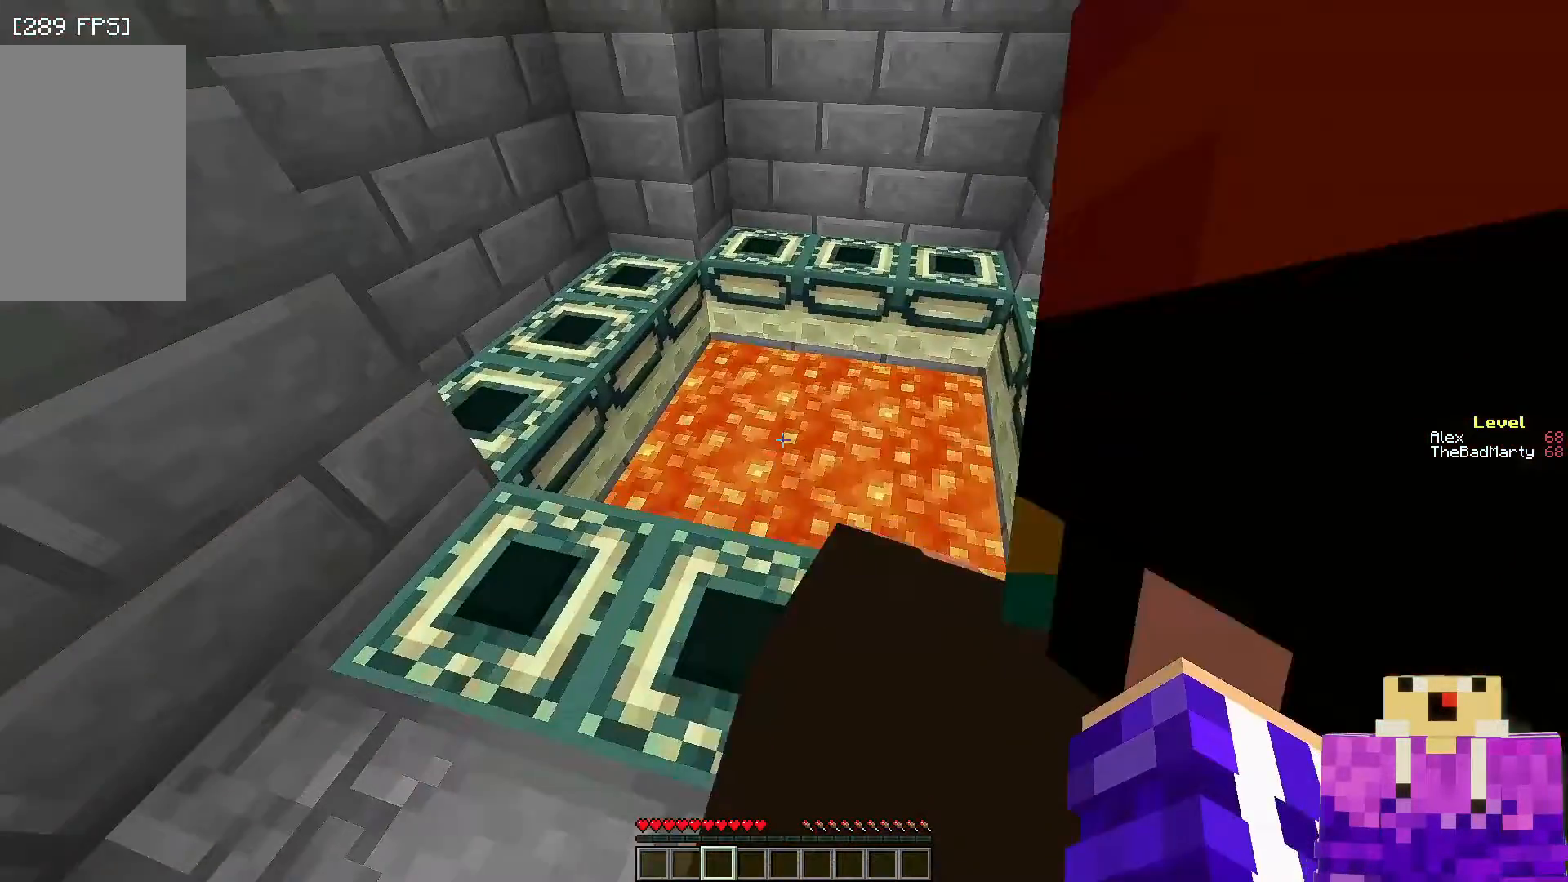
{"keys": ["w"], "mouse": [], "events": []}
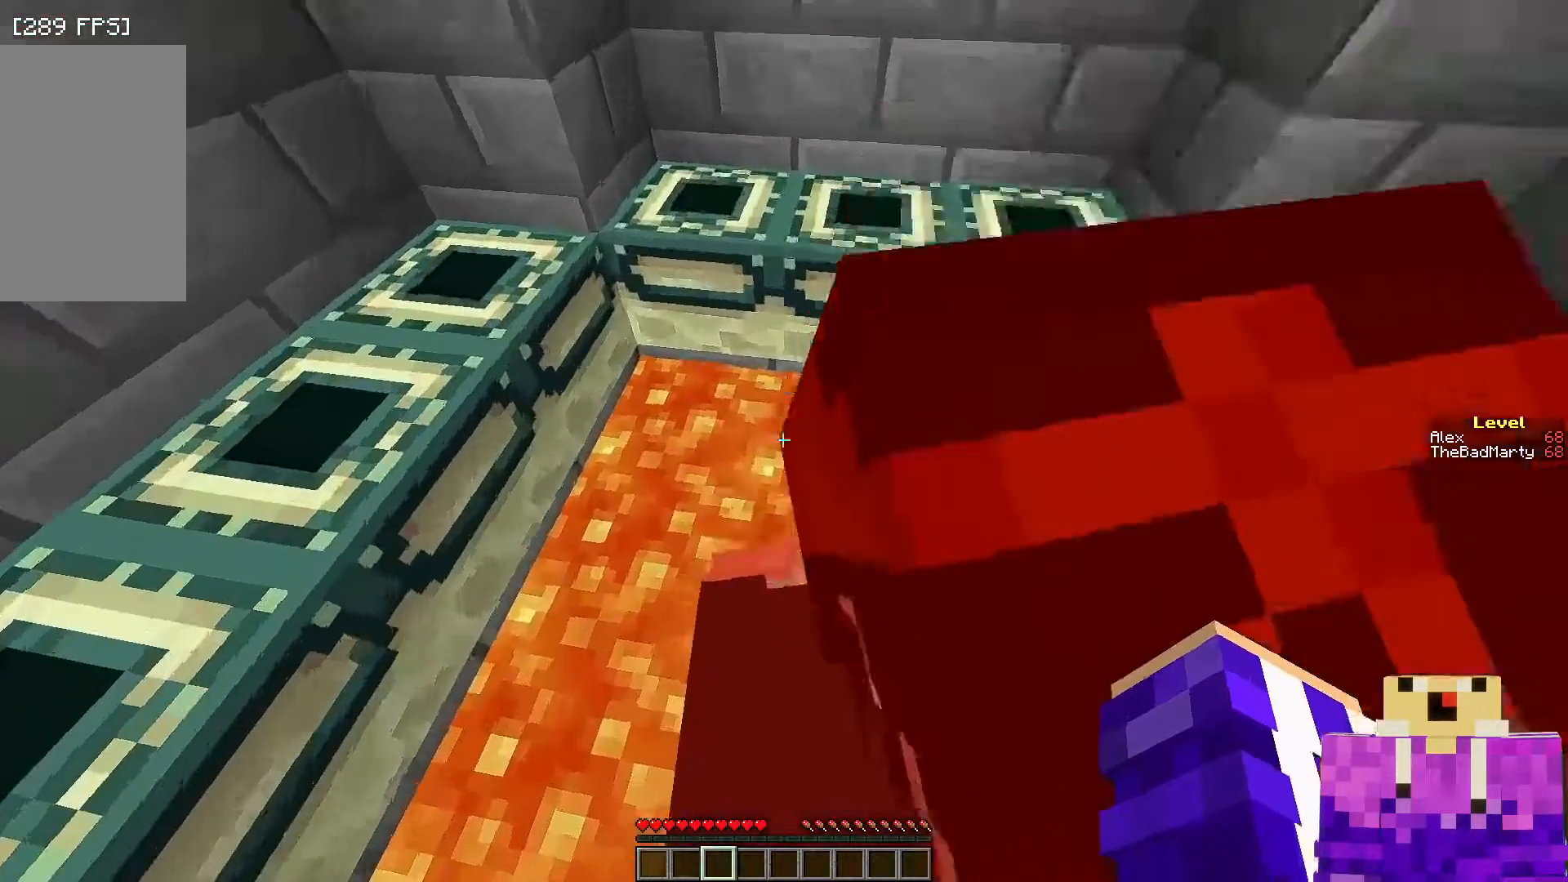
{"keys": [], "mouse": [], "events": [[50, "w", "up"]]}
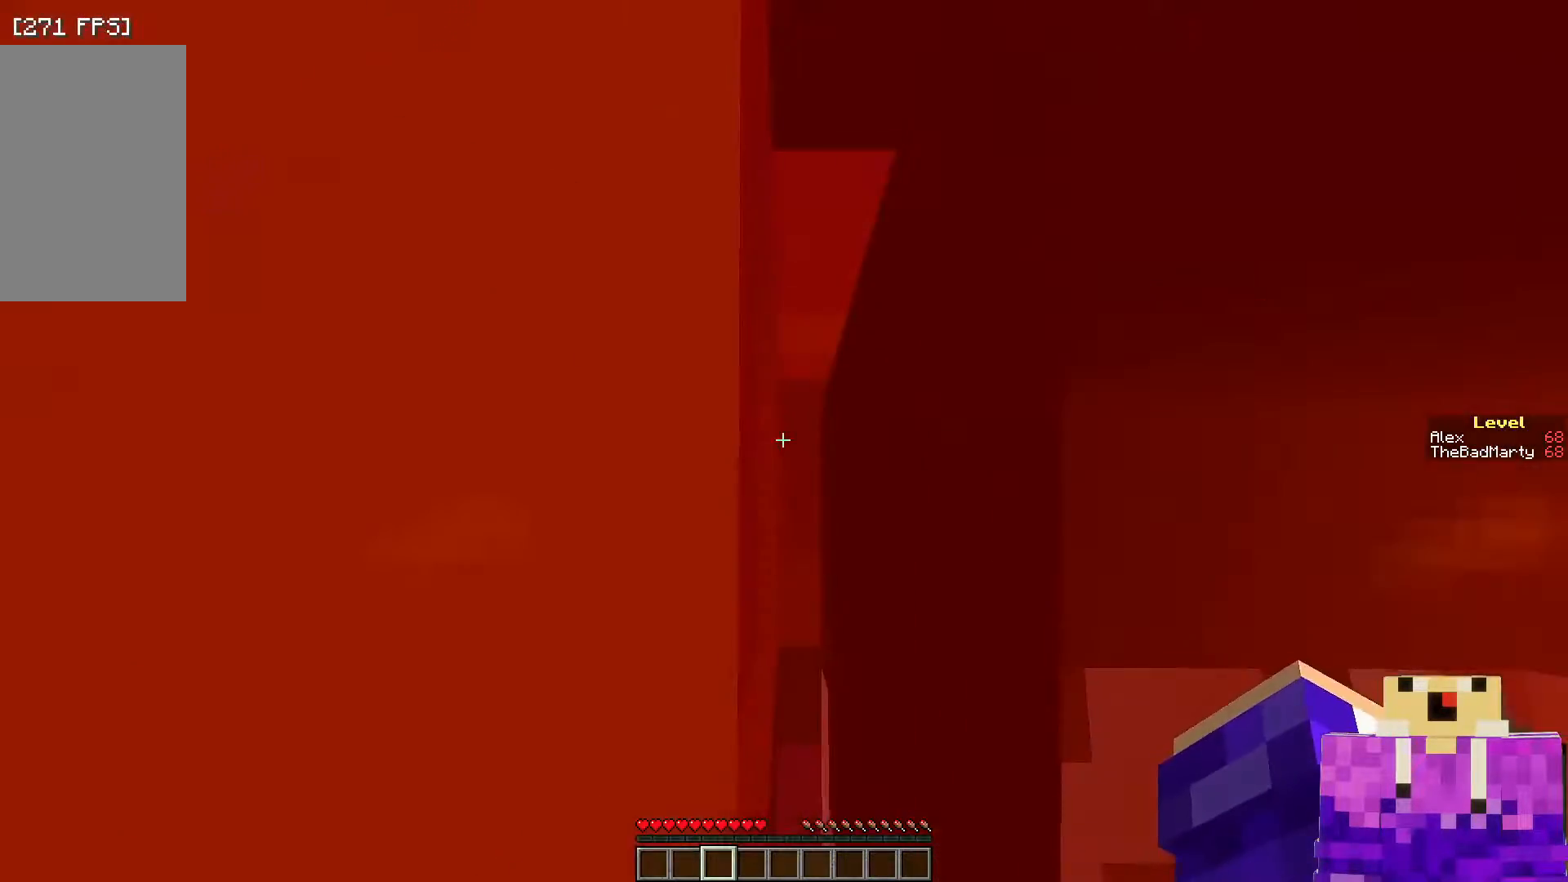
{"keys": [], "mouse": [], "events": []}
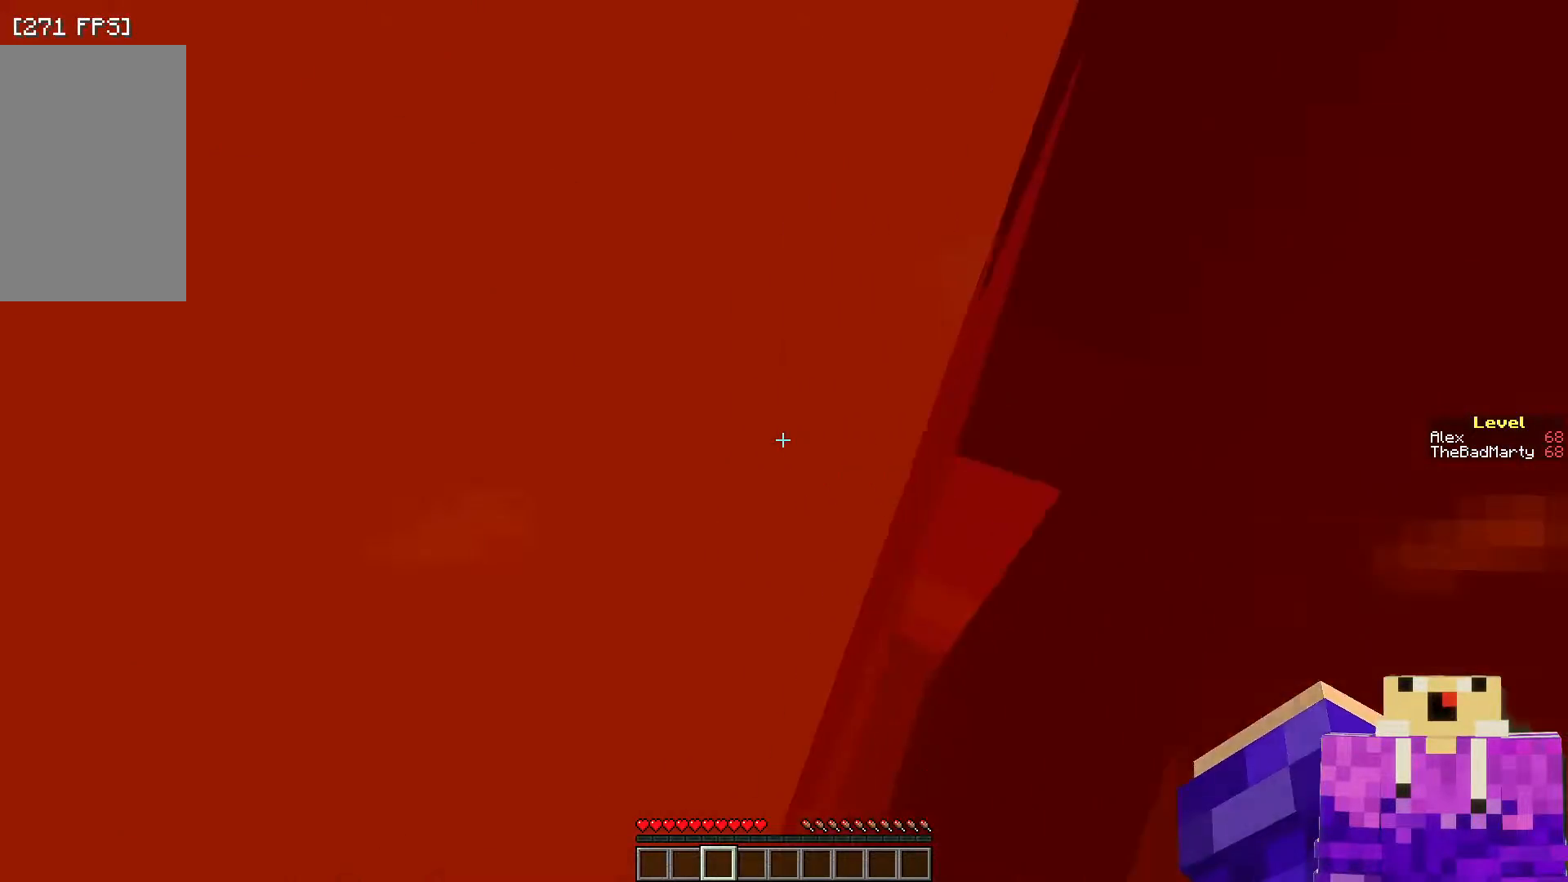
{"keys": [], "mouse": [], "events": []}
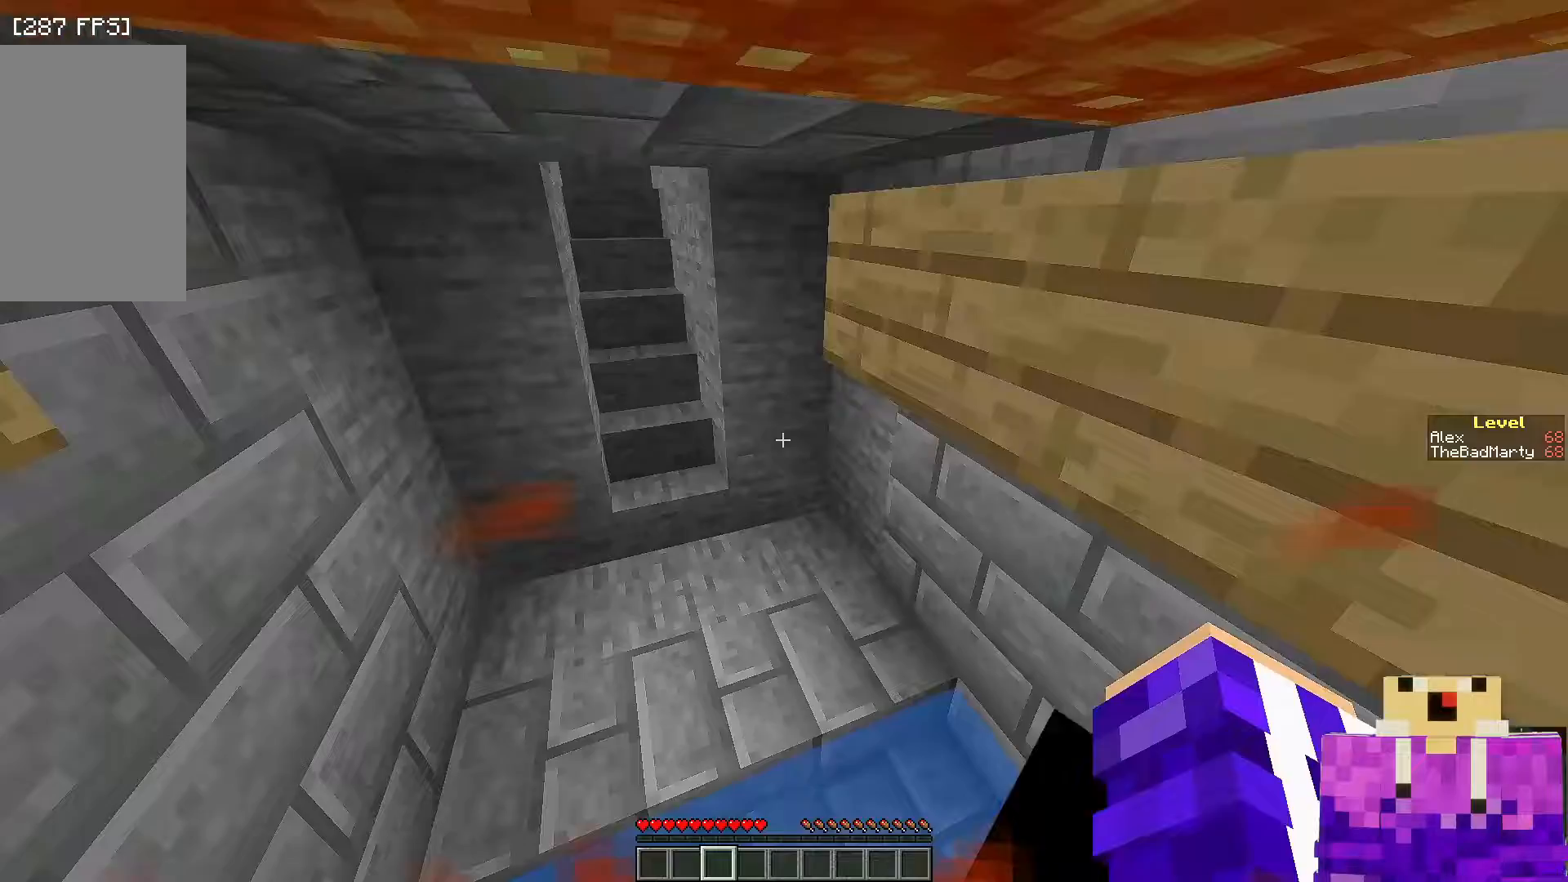
{"keys": ["w"], "mouse": [], "events": [[350, "w", "down"]]}
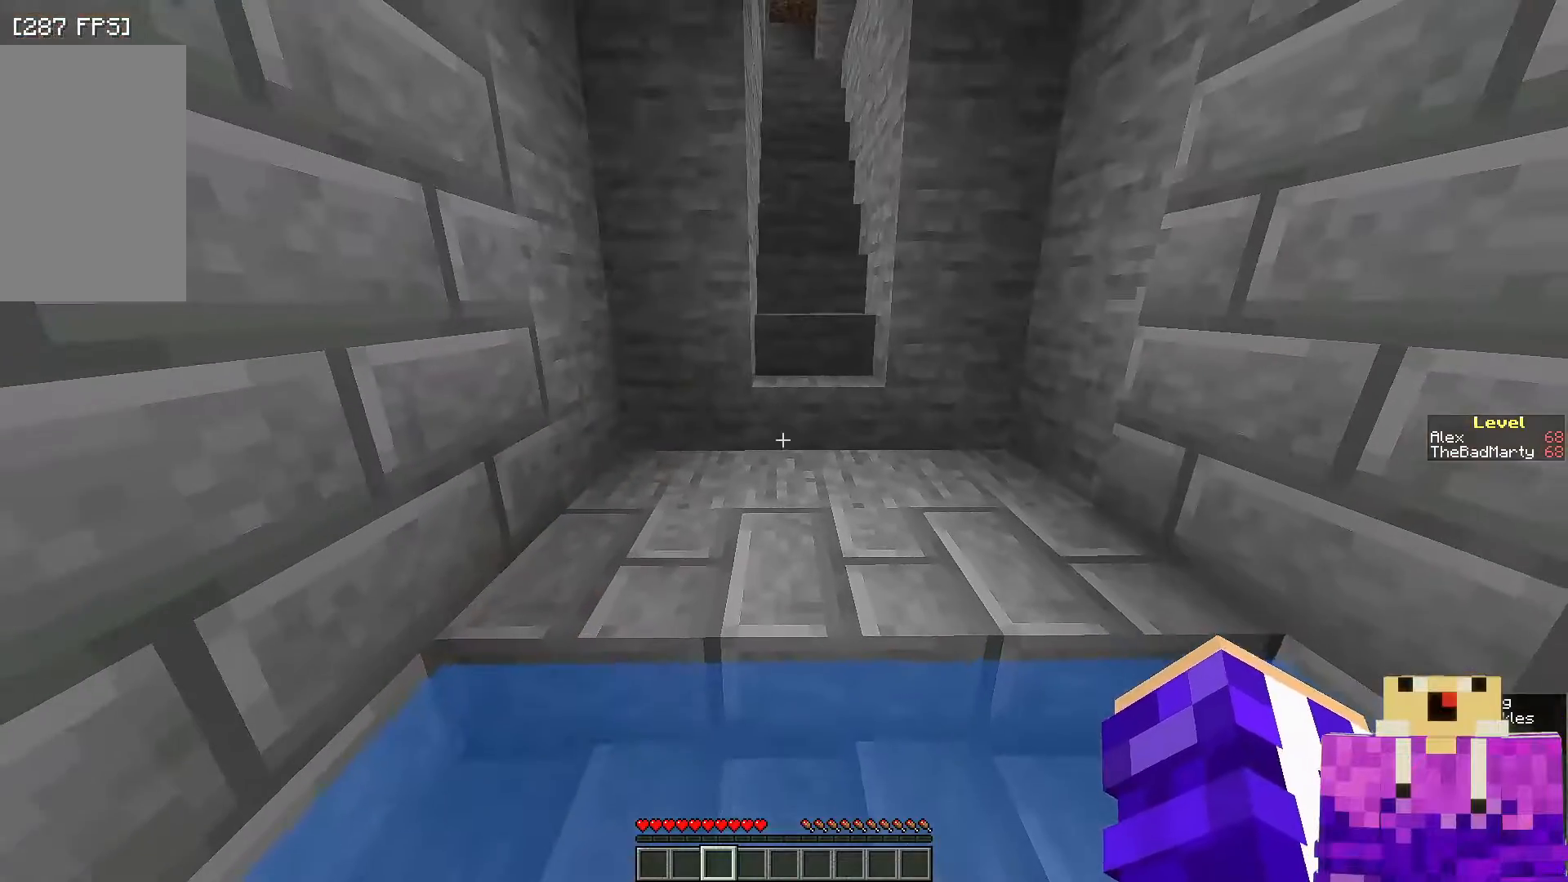
{"keys": ["w"], "mouse": [], "events": []}
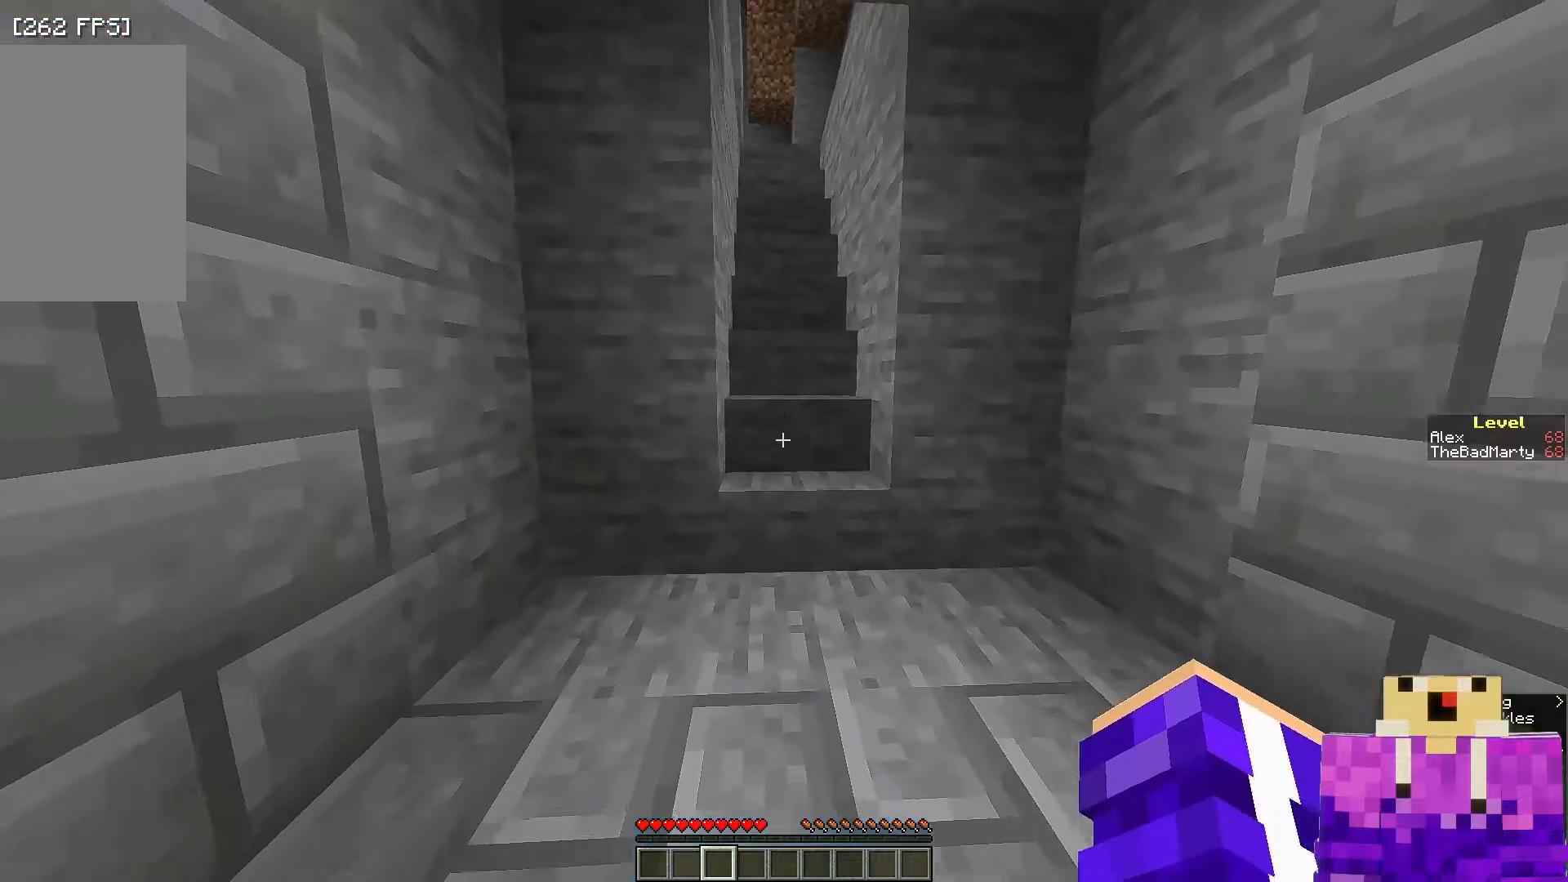
{"keys": ["w"], "mouse": [], "events": []}
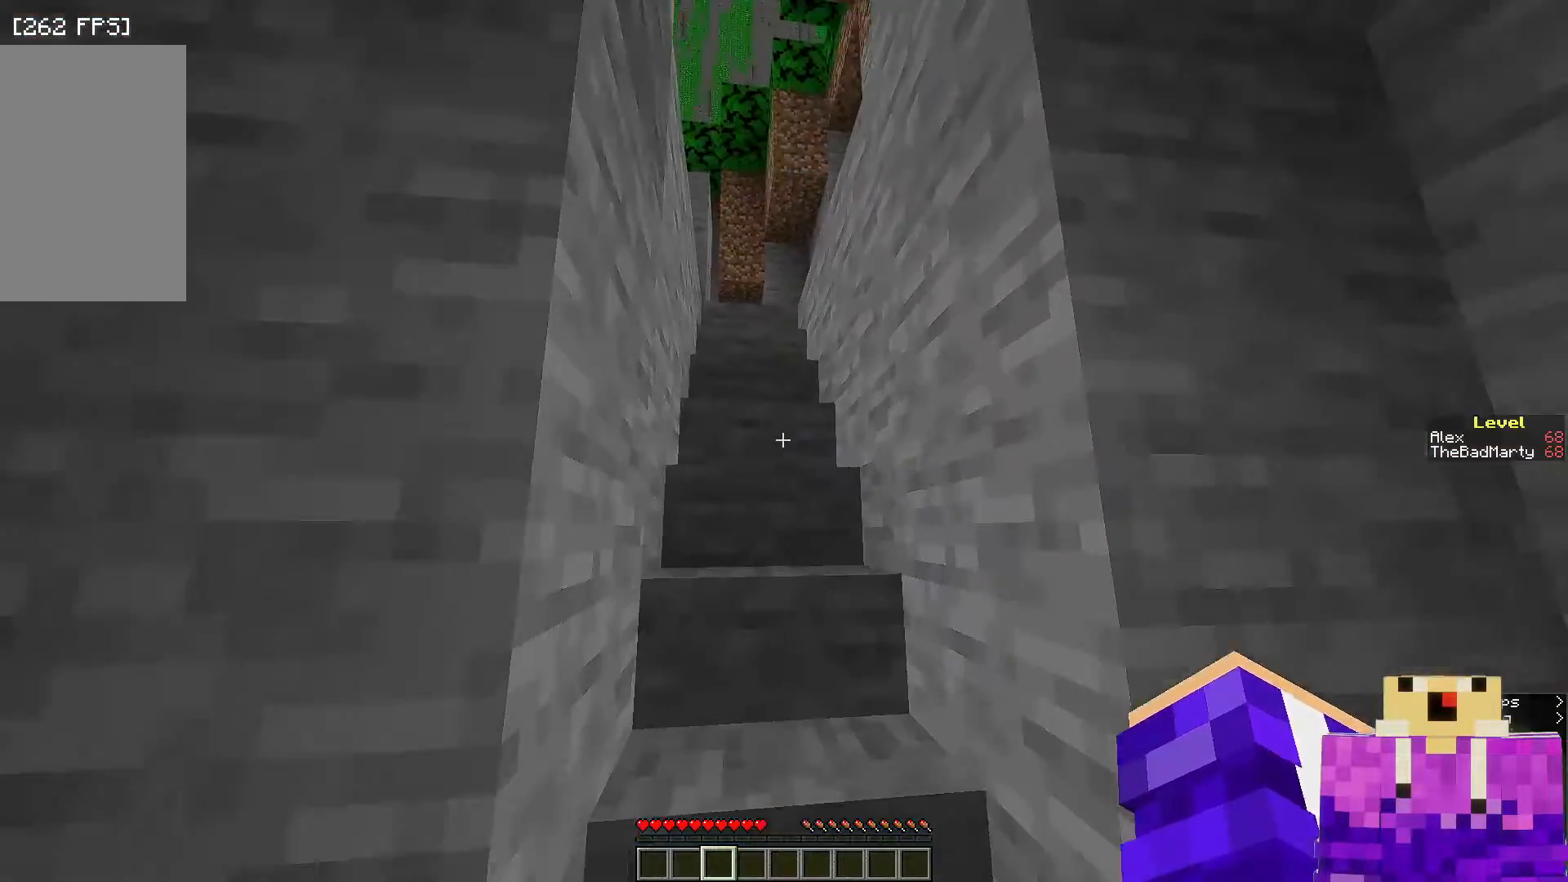
{"keys": ["w"], "mouse": [], "events": []}
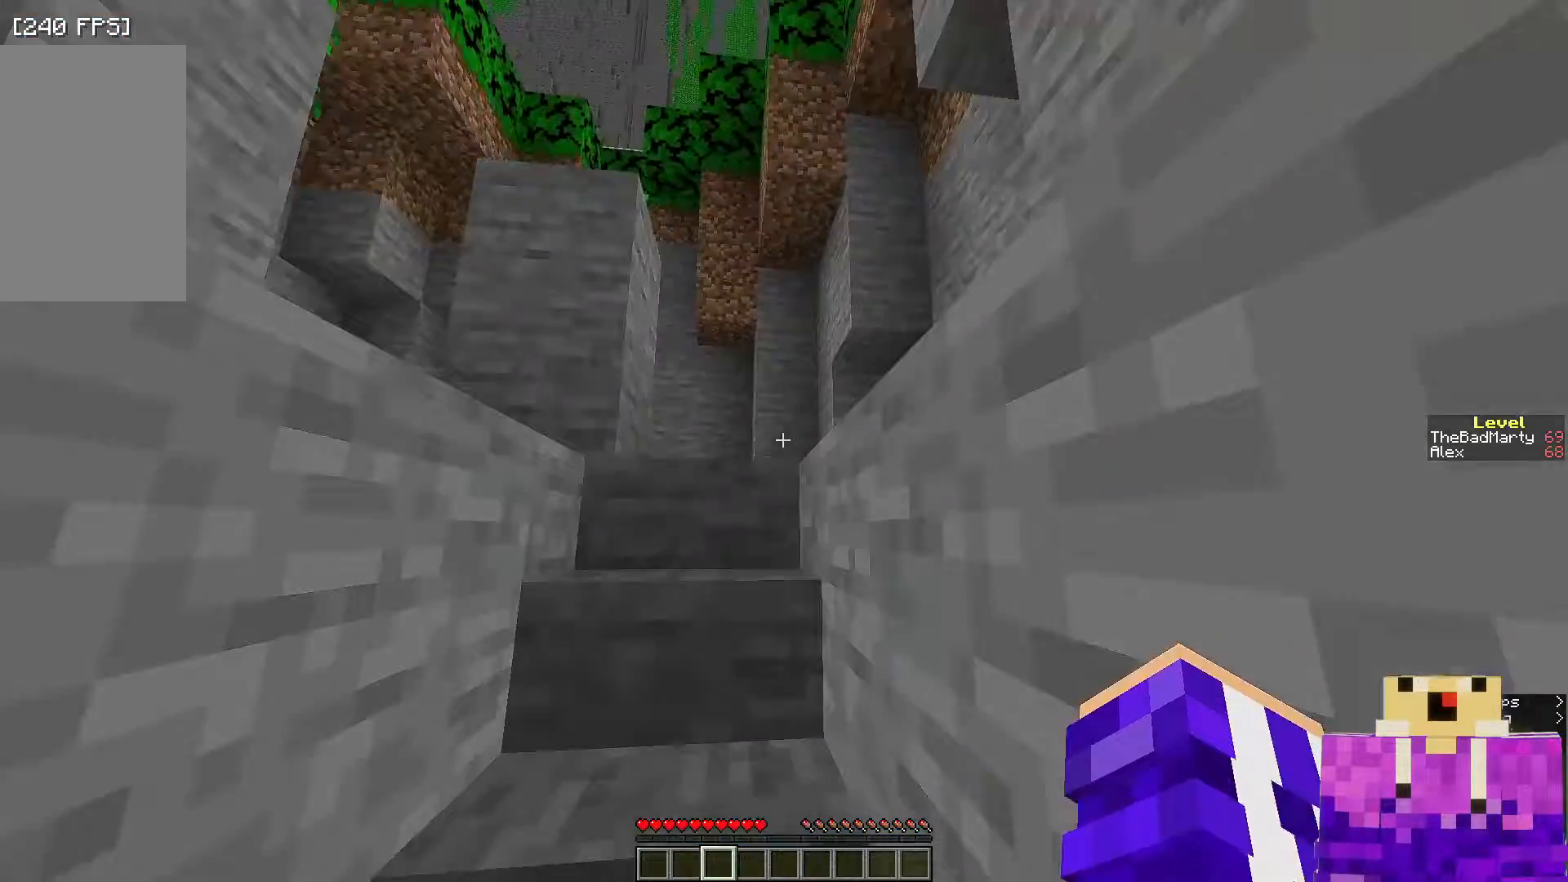
{"keys": ["w"], "mouse": [], "events": []}
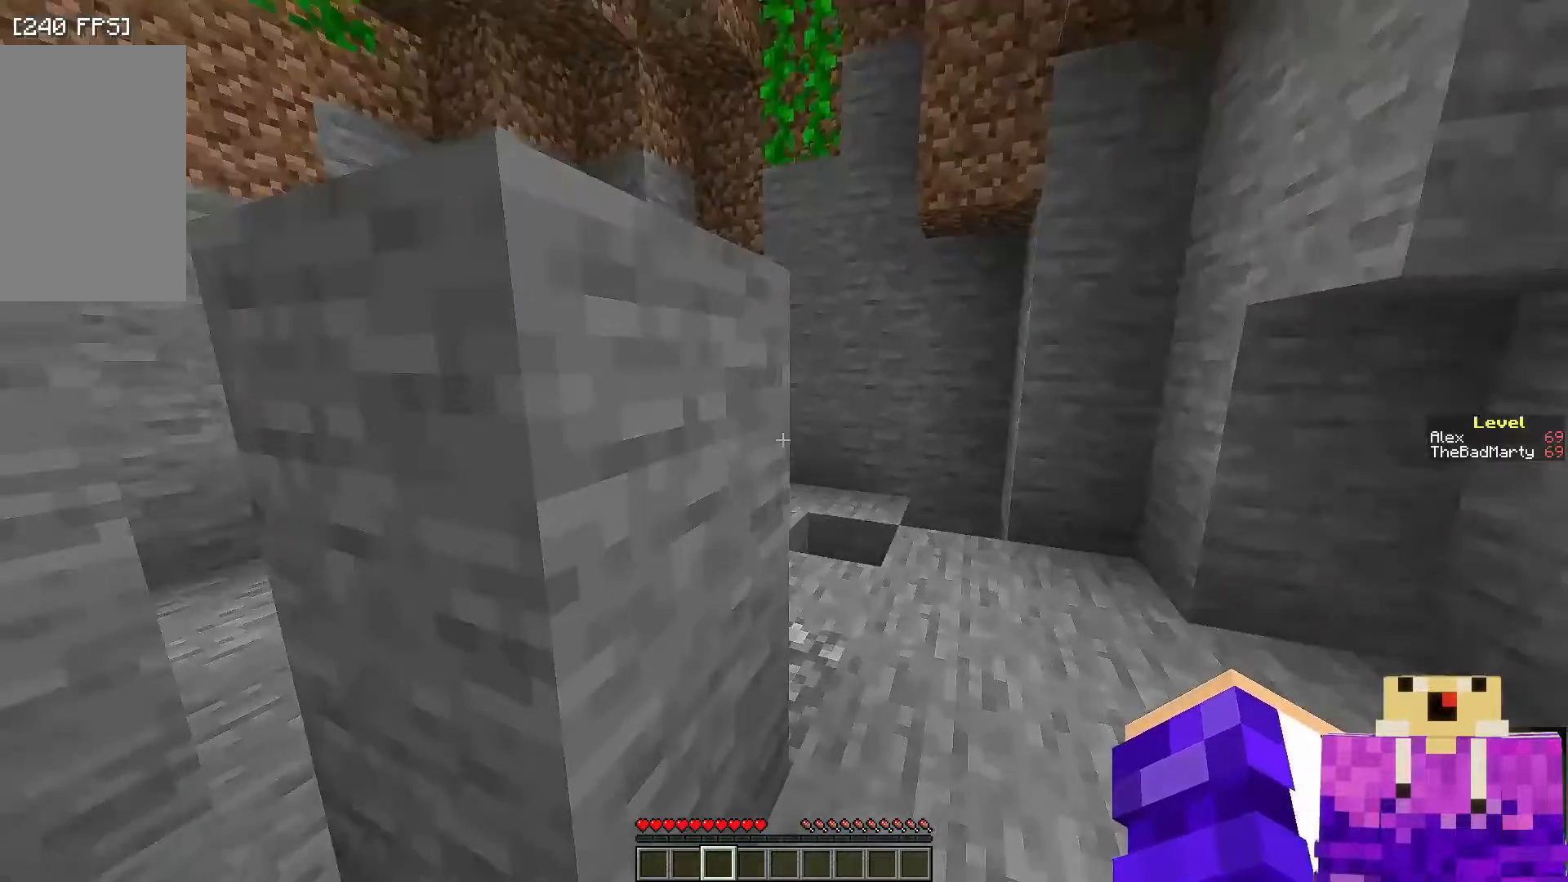
{"keys": ["d"], "mouse": [], "events": [[100, "w", "up"], [450, "d", "down"]]}
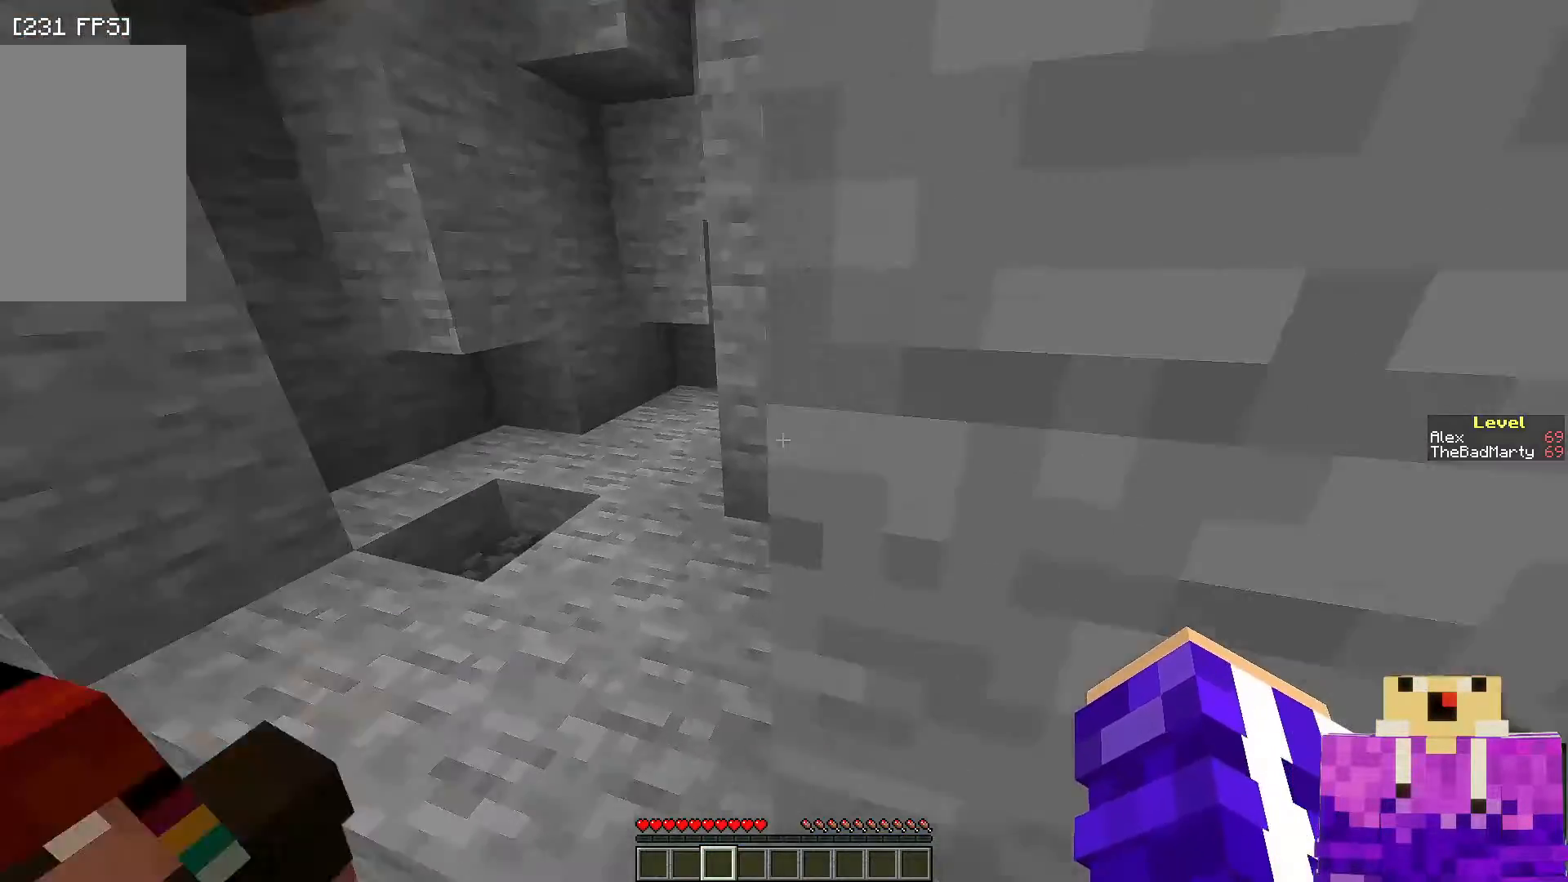
{"keys": ["w"], "mouse": [], "events": [[250, "w", "down"], [500, "d", "up"]]}
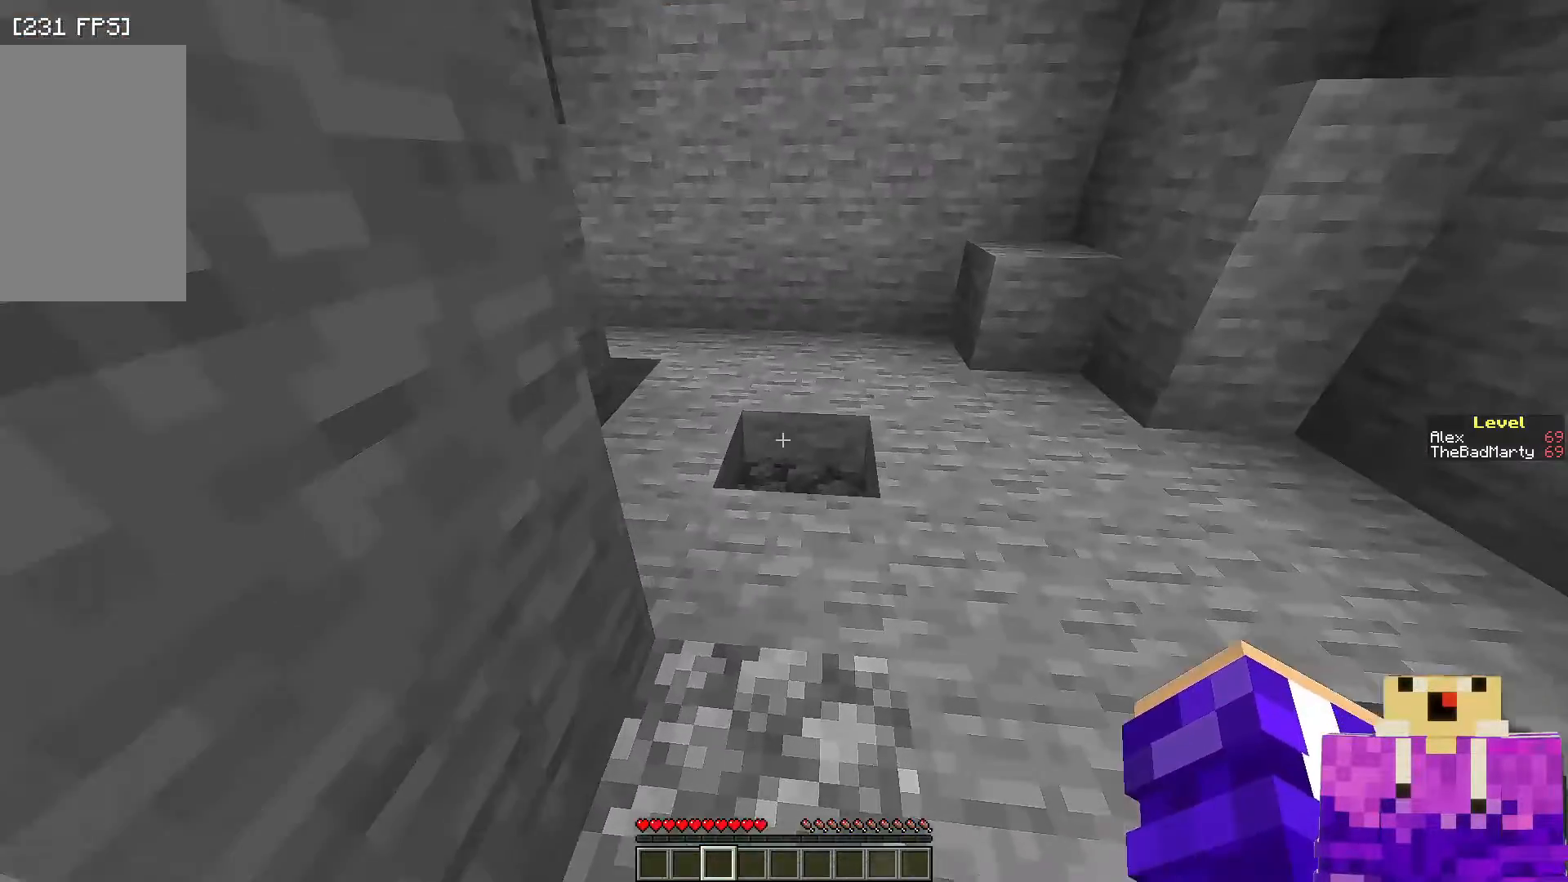
{"keys": ["d", "w"], "mouse": [], "events": [[400, "d", "down"]]}
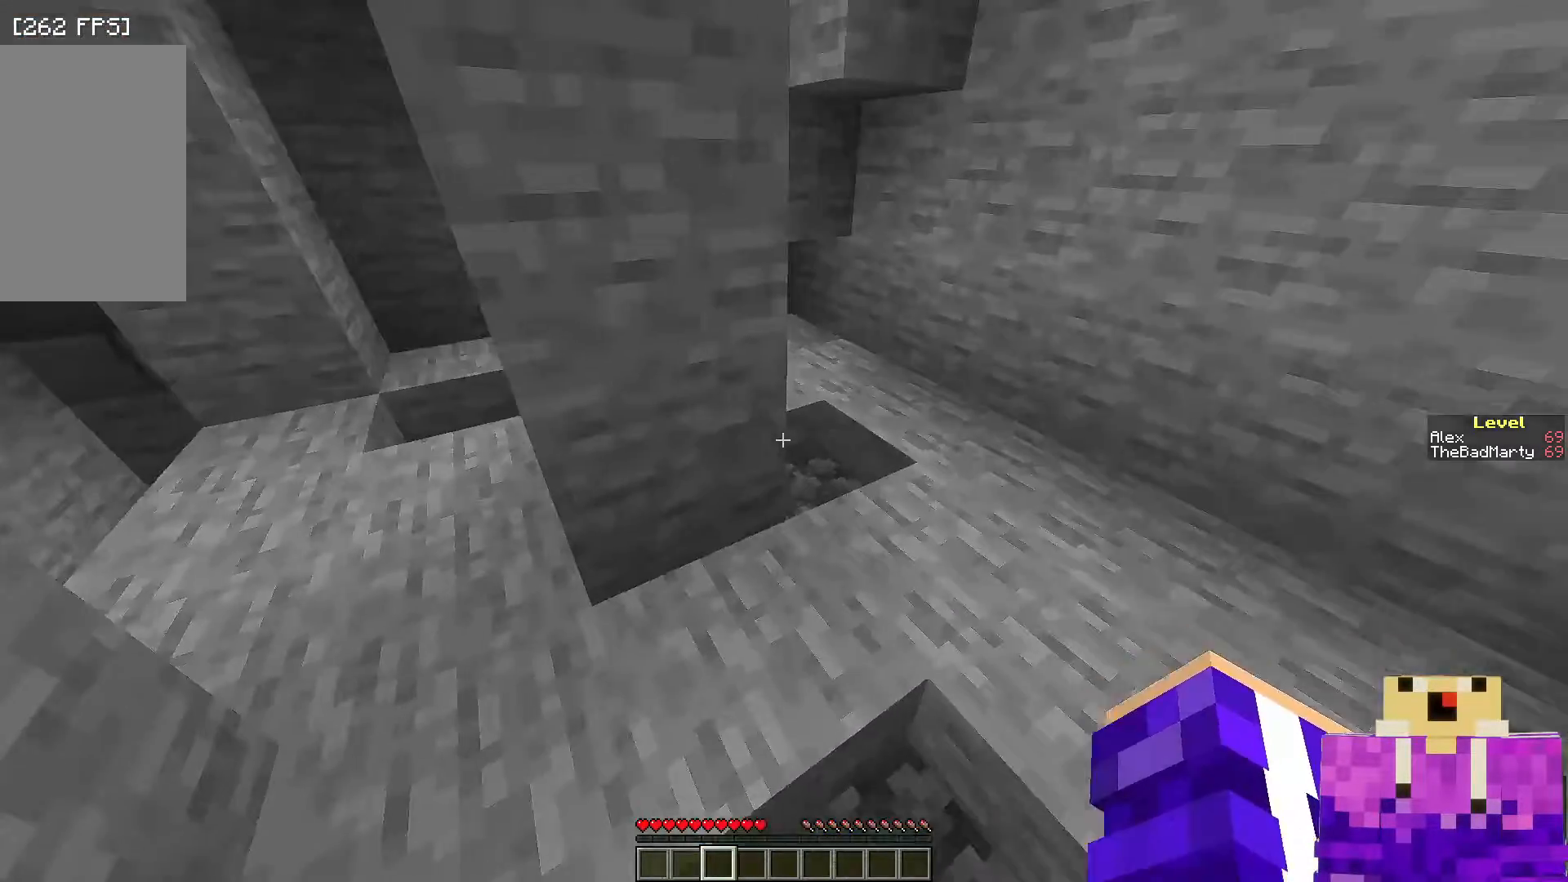
{"keys": ["d", "w"], "mouse": [], "events": []}
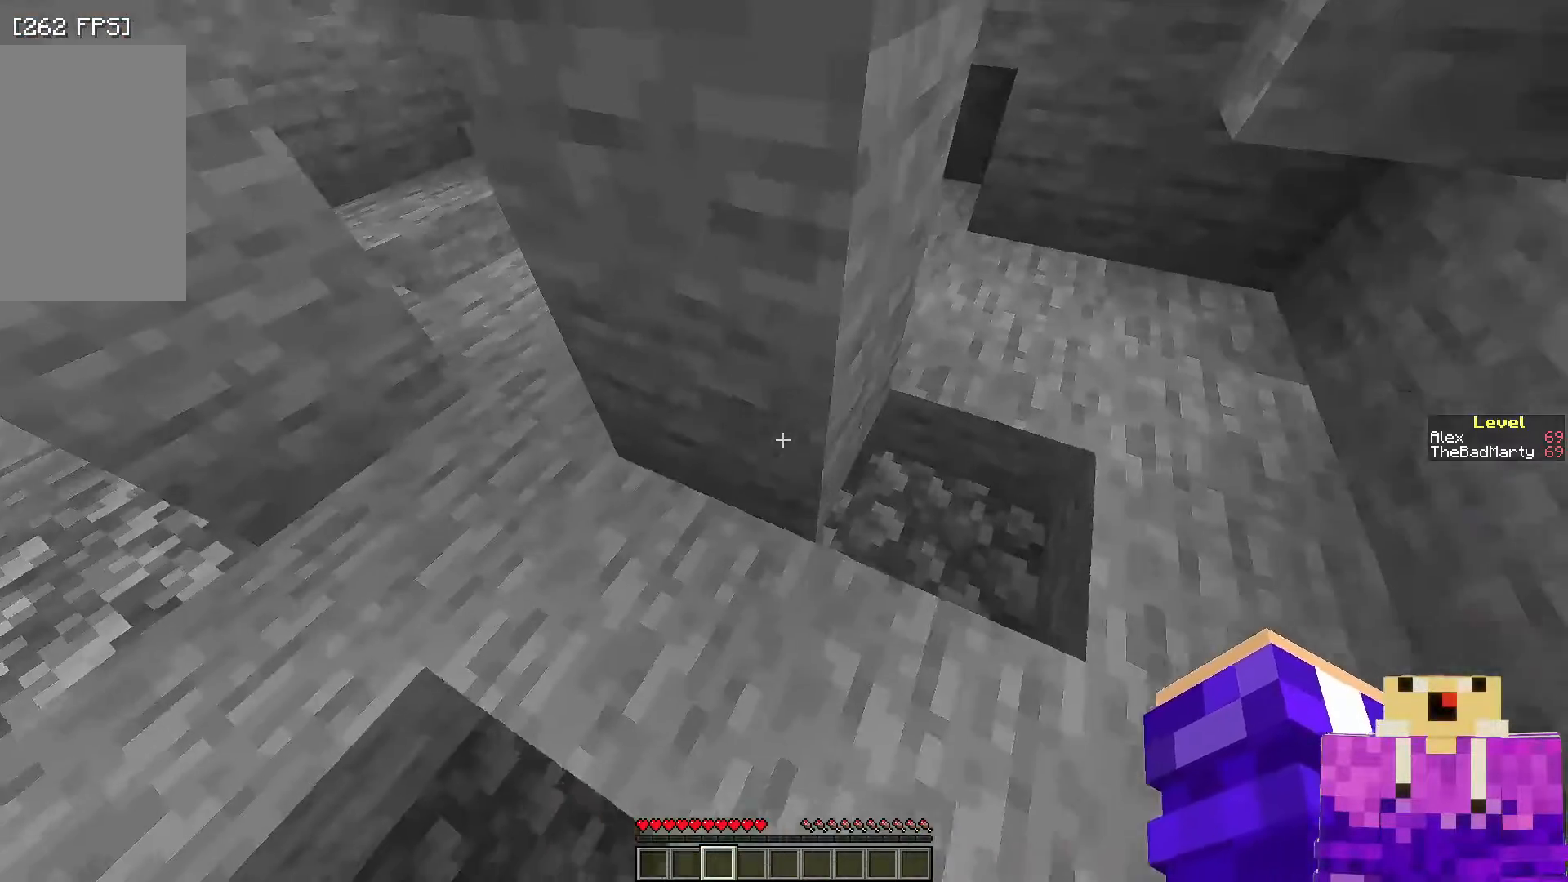
{"keys": [], "mouse": [], "events": [[150, "d", "up"], [150, "w", "up"]]}
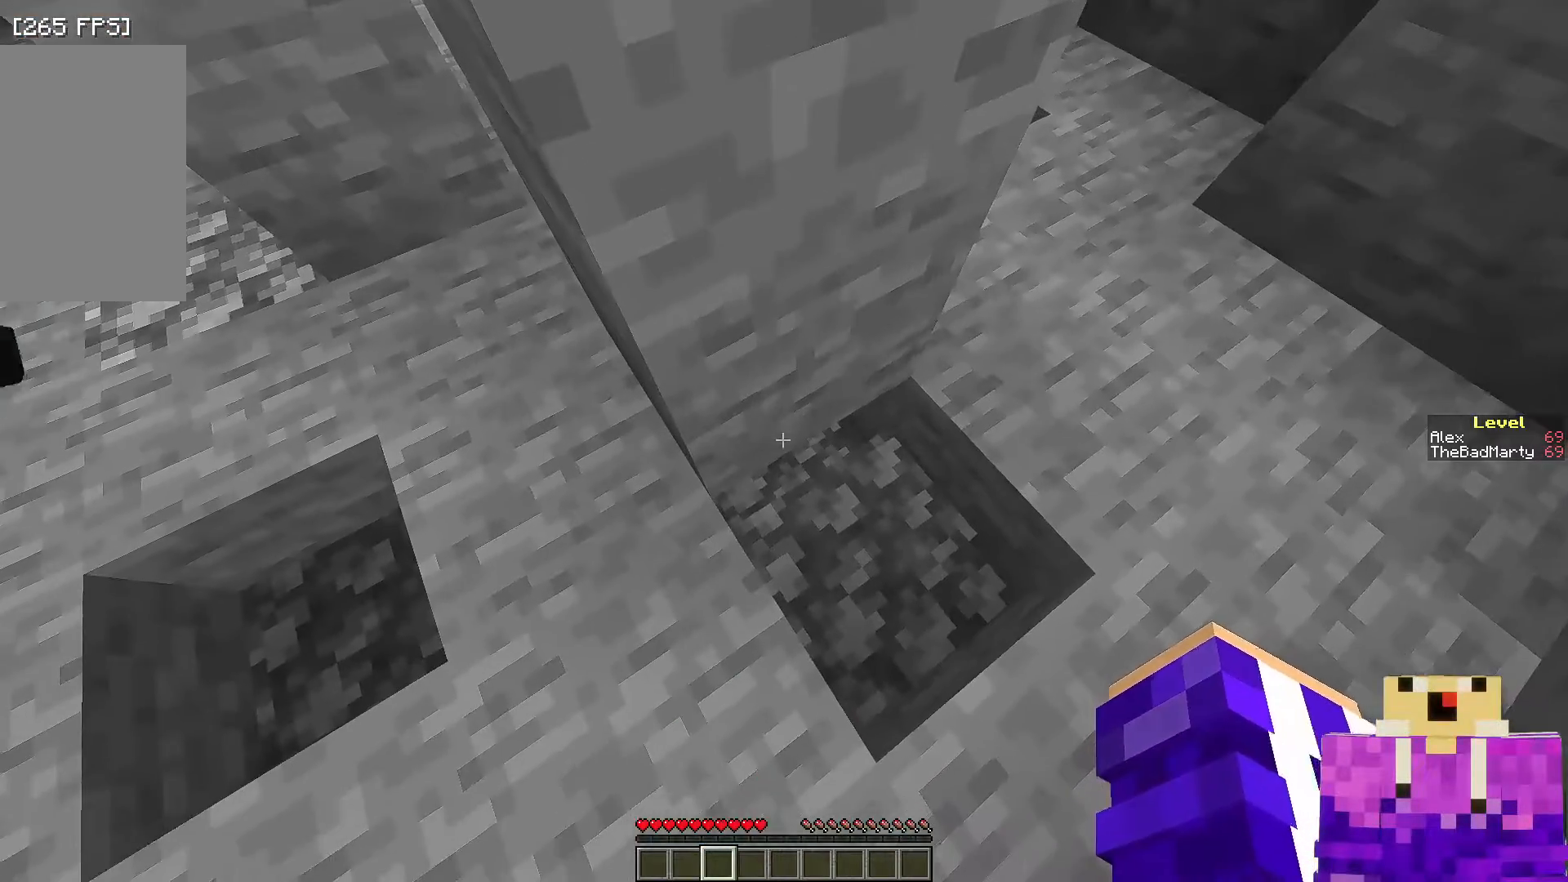
{"keys": [], "mouse": [], "events": []}
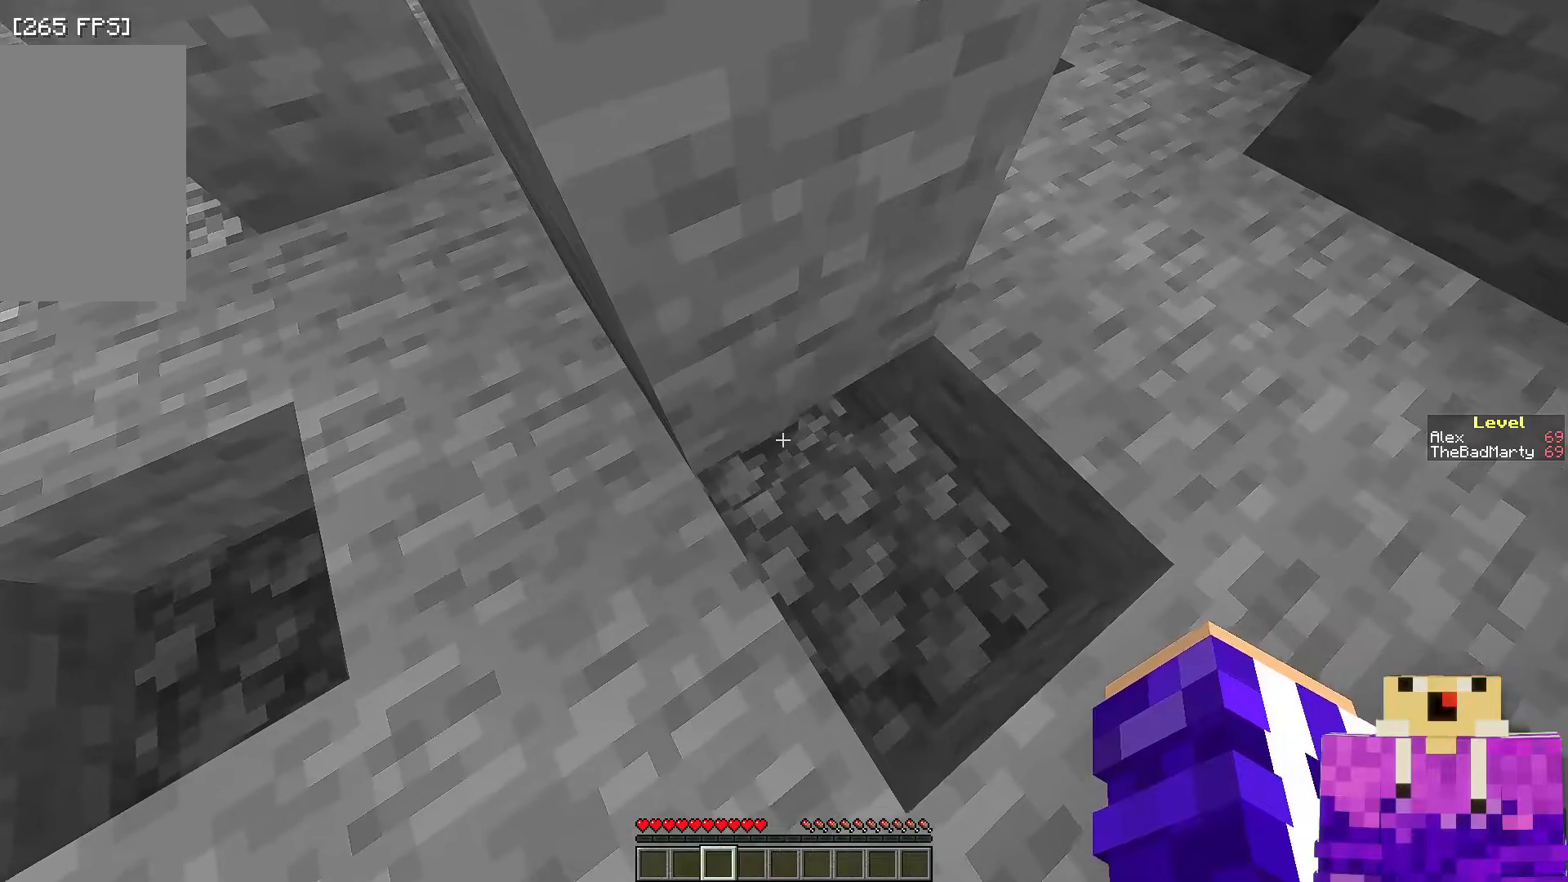
{"keys": [], "mouse": ["right"], "events": [[450, "mouse_right", "down"]]}
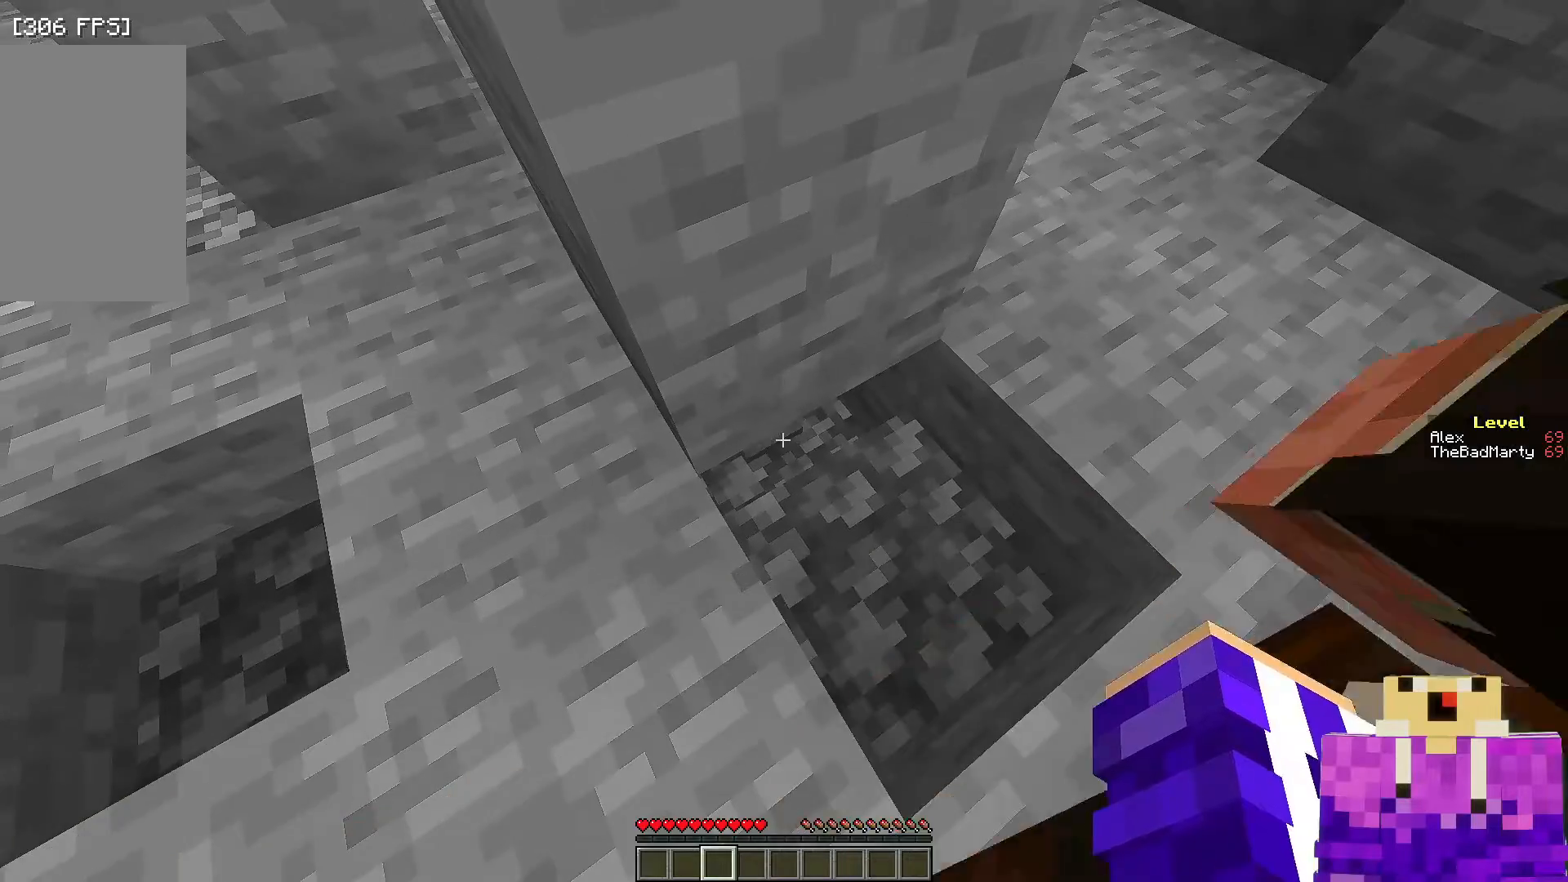
{"keys": ["w"], "mouse": [], "events": [[150, "mouse_right", "up"], [267, "a", "down"], [300, "w", "down"], [400, "a", "up"]]}
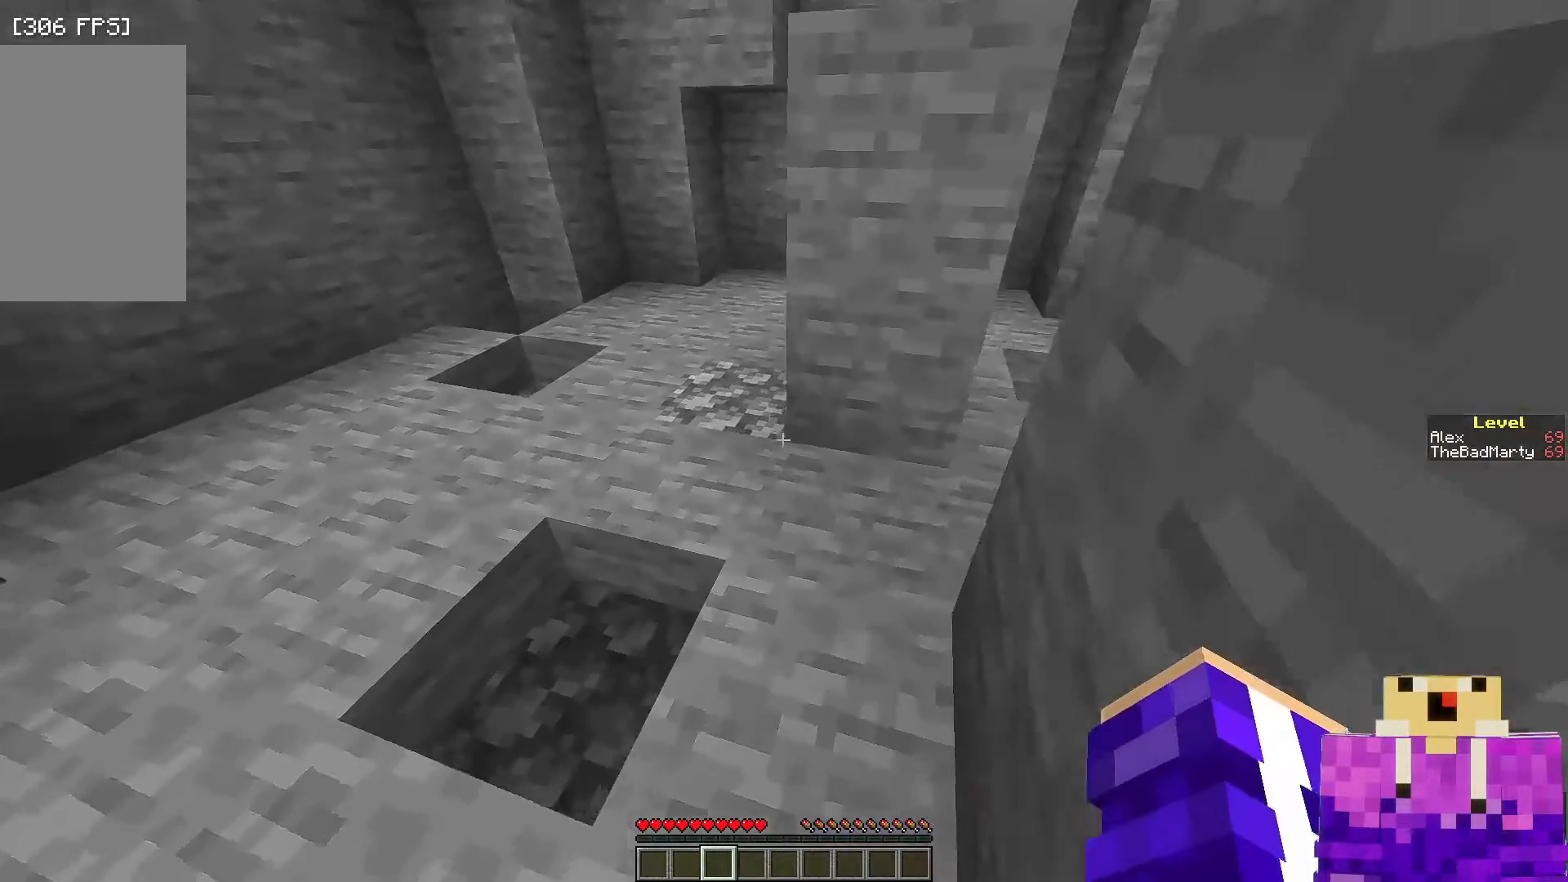
{"keys": ["a", "w"], "mouse": [], "events": [[250, "a", "down"]]}
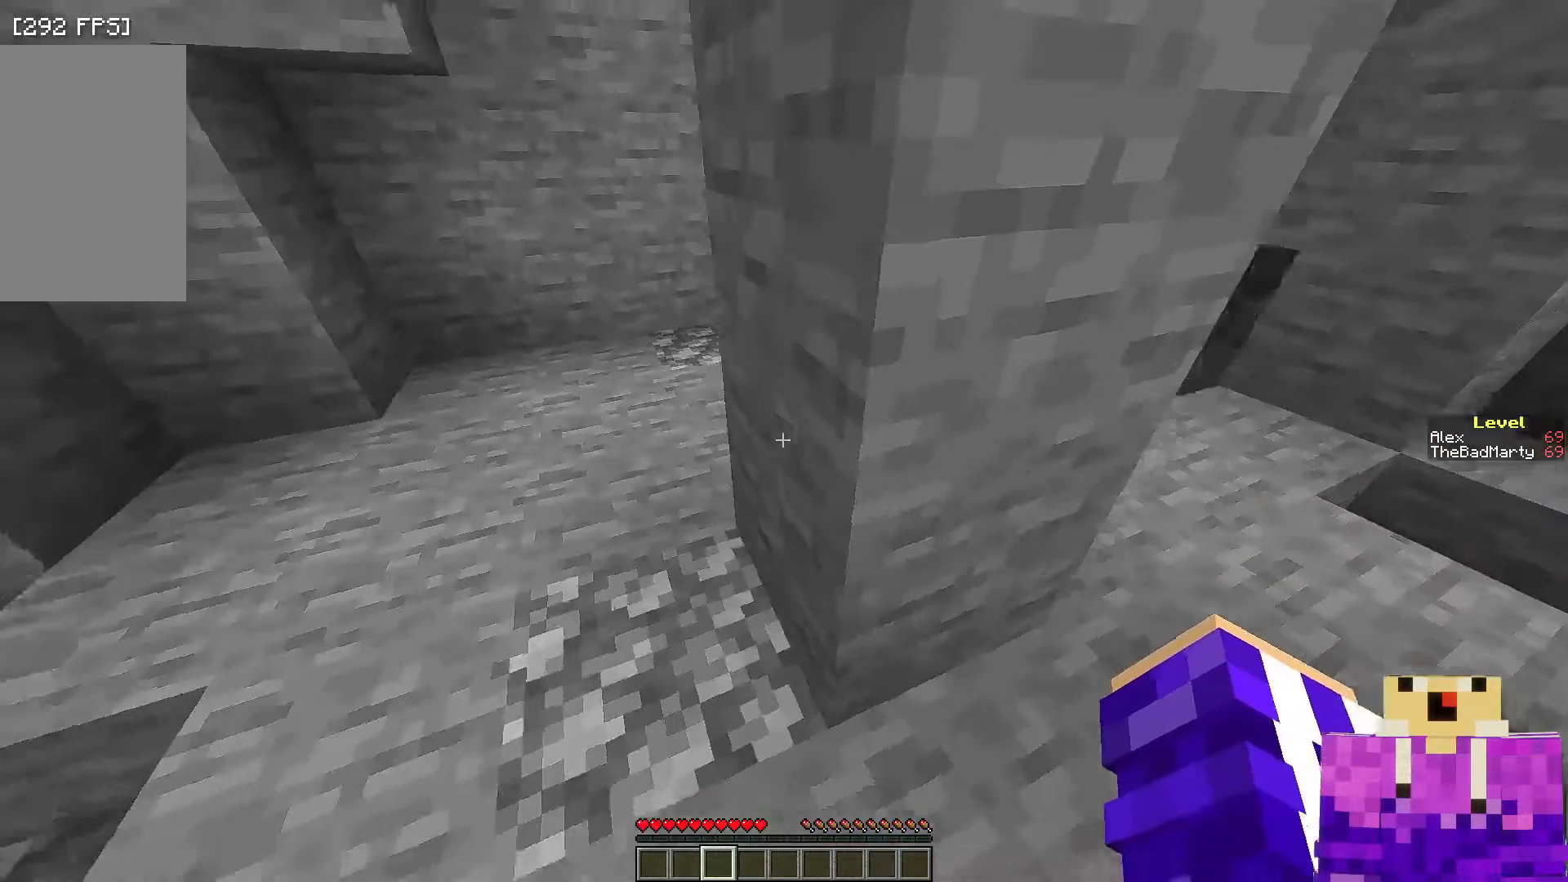
{"keys": ["space", "w"], "mouse": [], "events": [[250, "a", "up"], [500, "space", "down"]]}
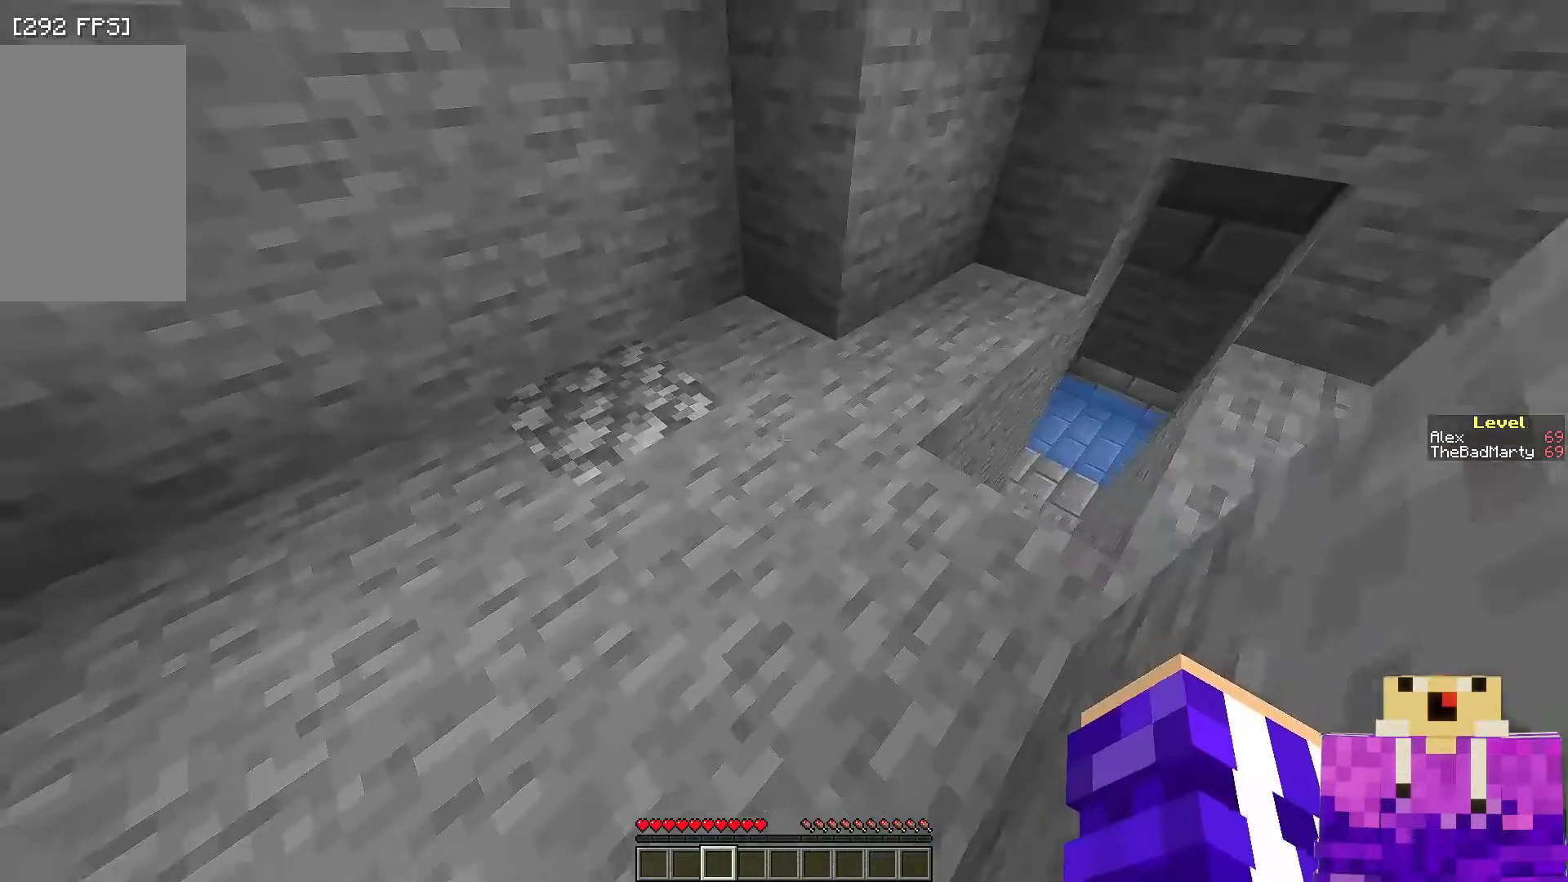
{"keys": [], "mouse": [], "events": [[150, "space", "up"], [167, "a", "down"], [300, "w", "up"], [400, "a", "up"]]}
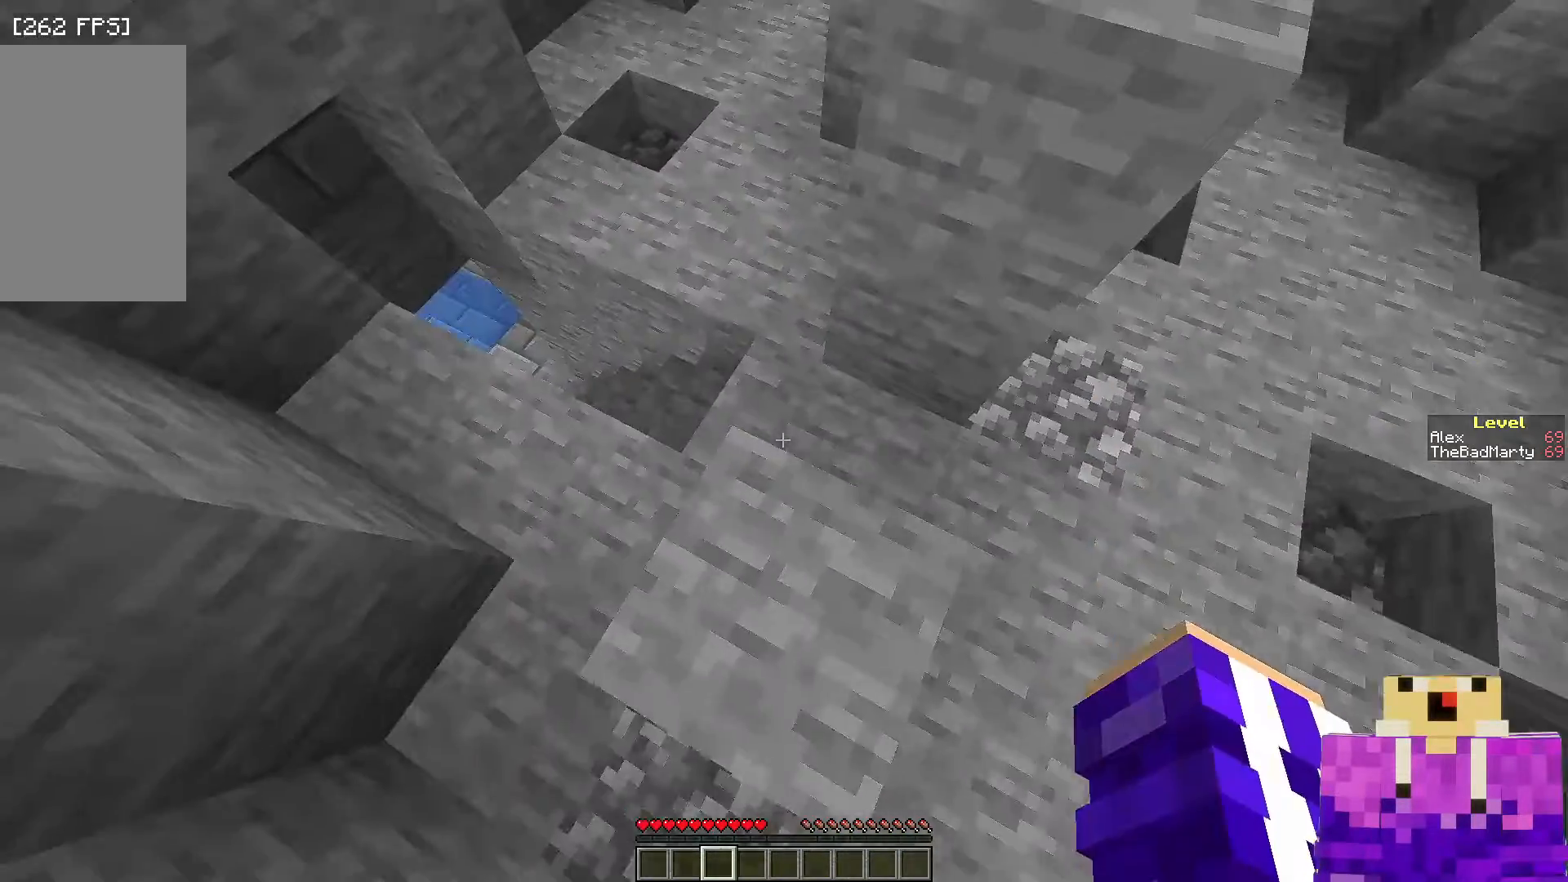
{"keys": ["space", "w"], "mouse": [], "events": [[250, "w", "down"], [450, "space", "down"]]}
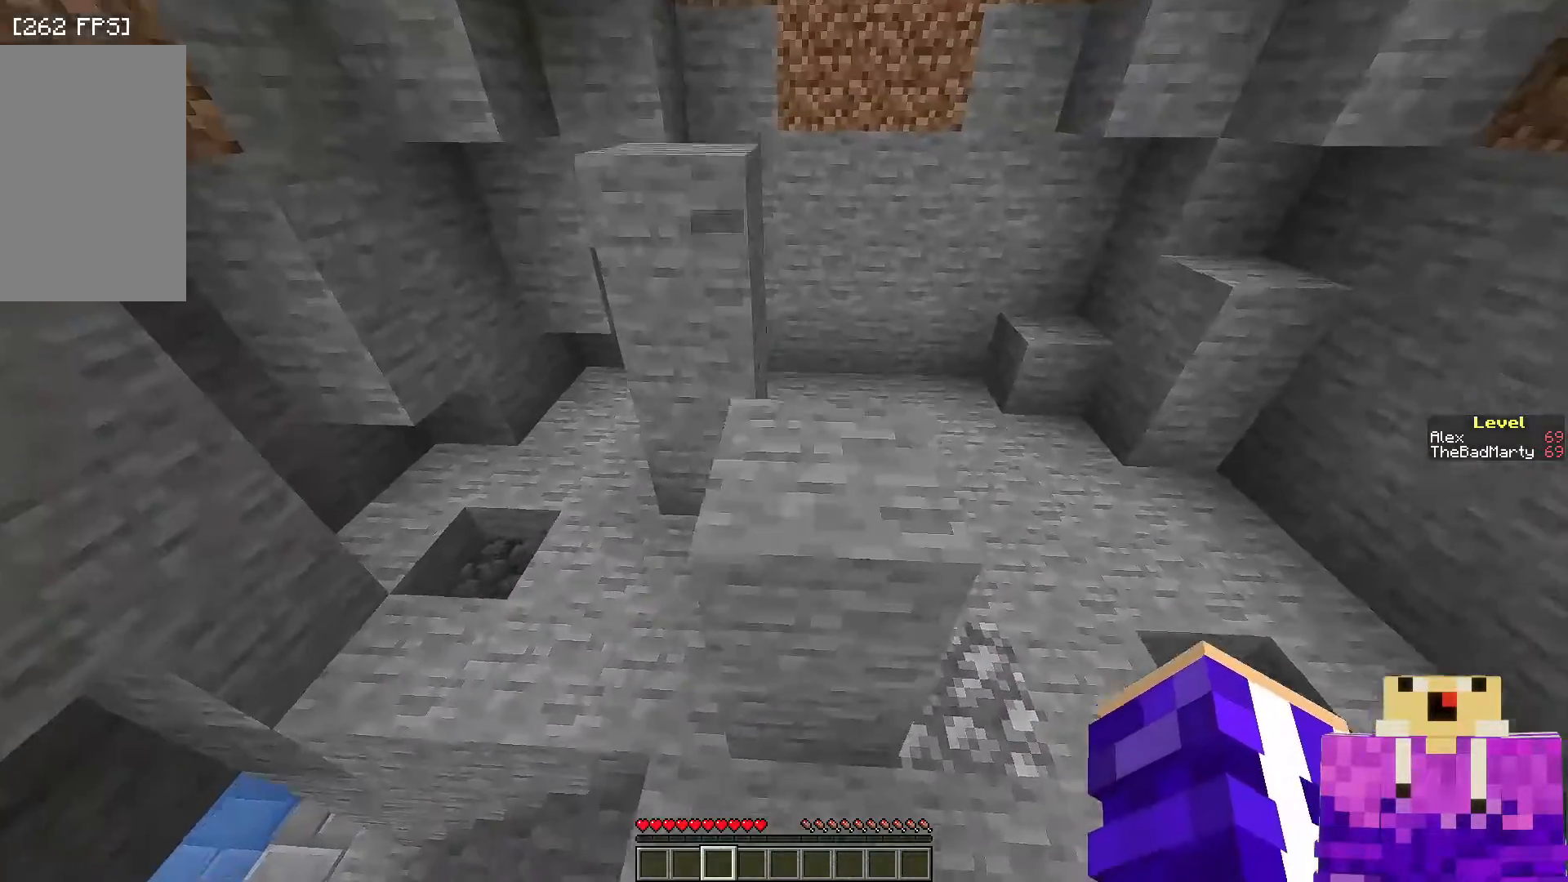
{"keys": [], "mouse": [], "events": [[100, "space", "up"], [200, "w", "up"]]}
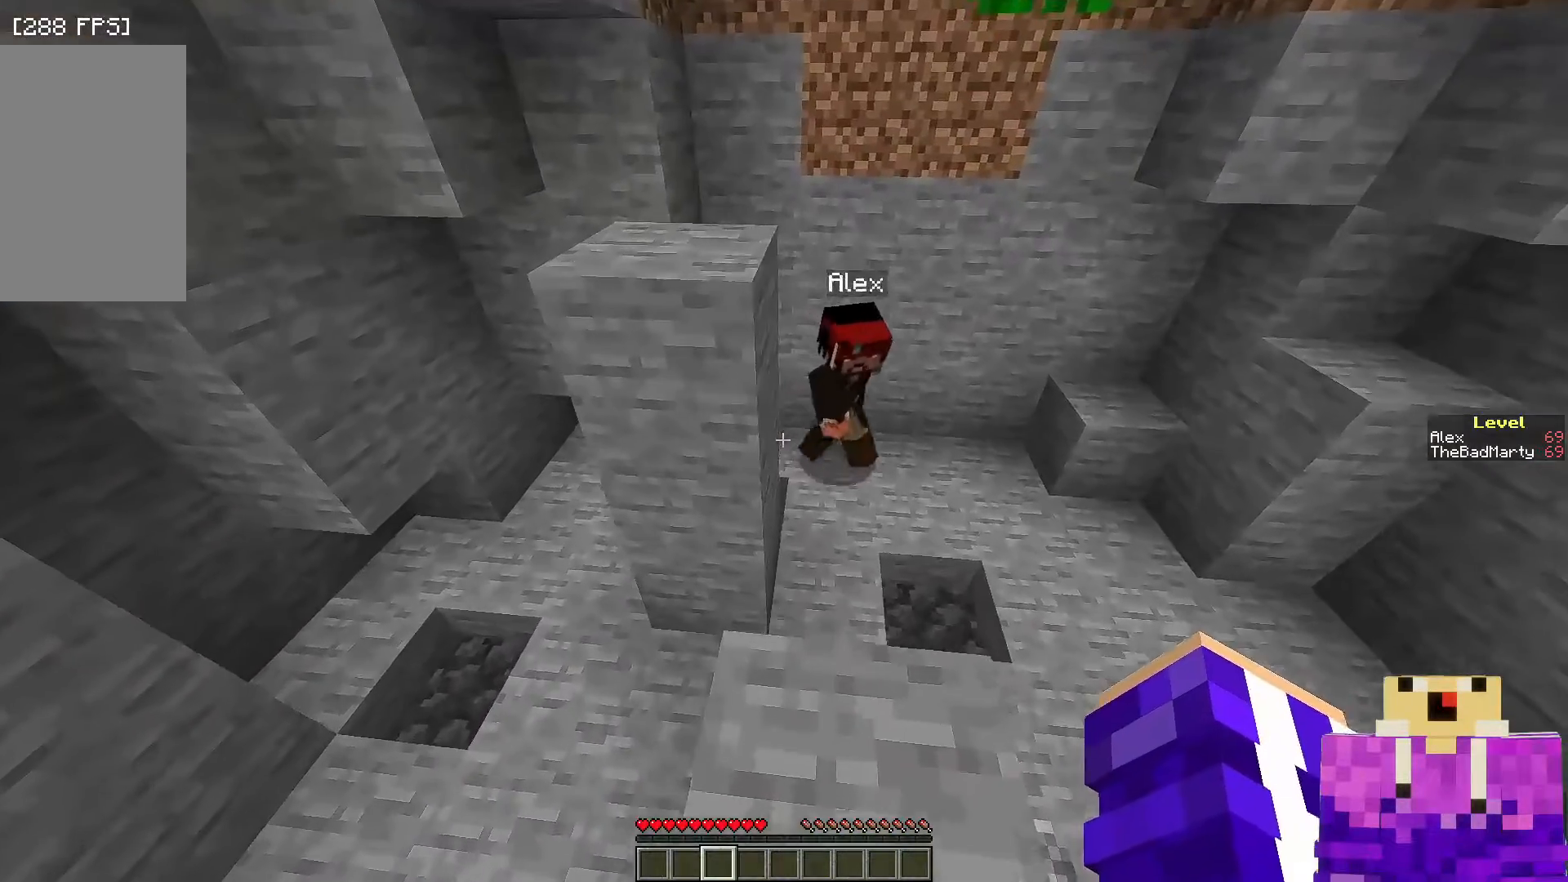
{"keys": [], "mouse": [], "events": [[50, "w", "down"], [217, "space", "down"], [400, "space", "up"], [500, "w", "up"]]}
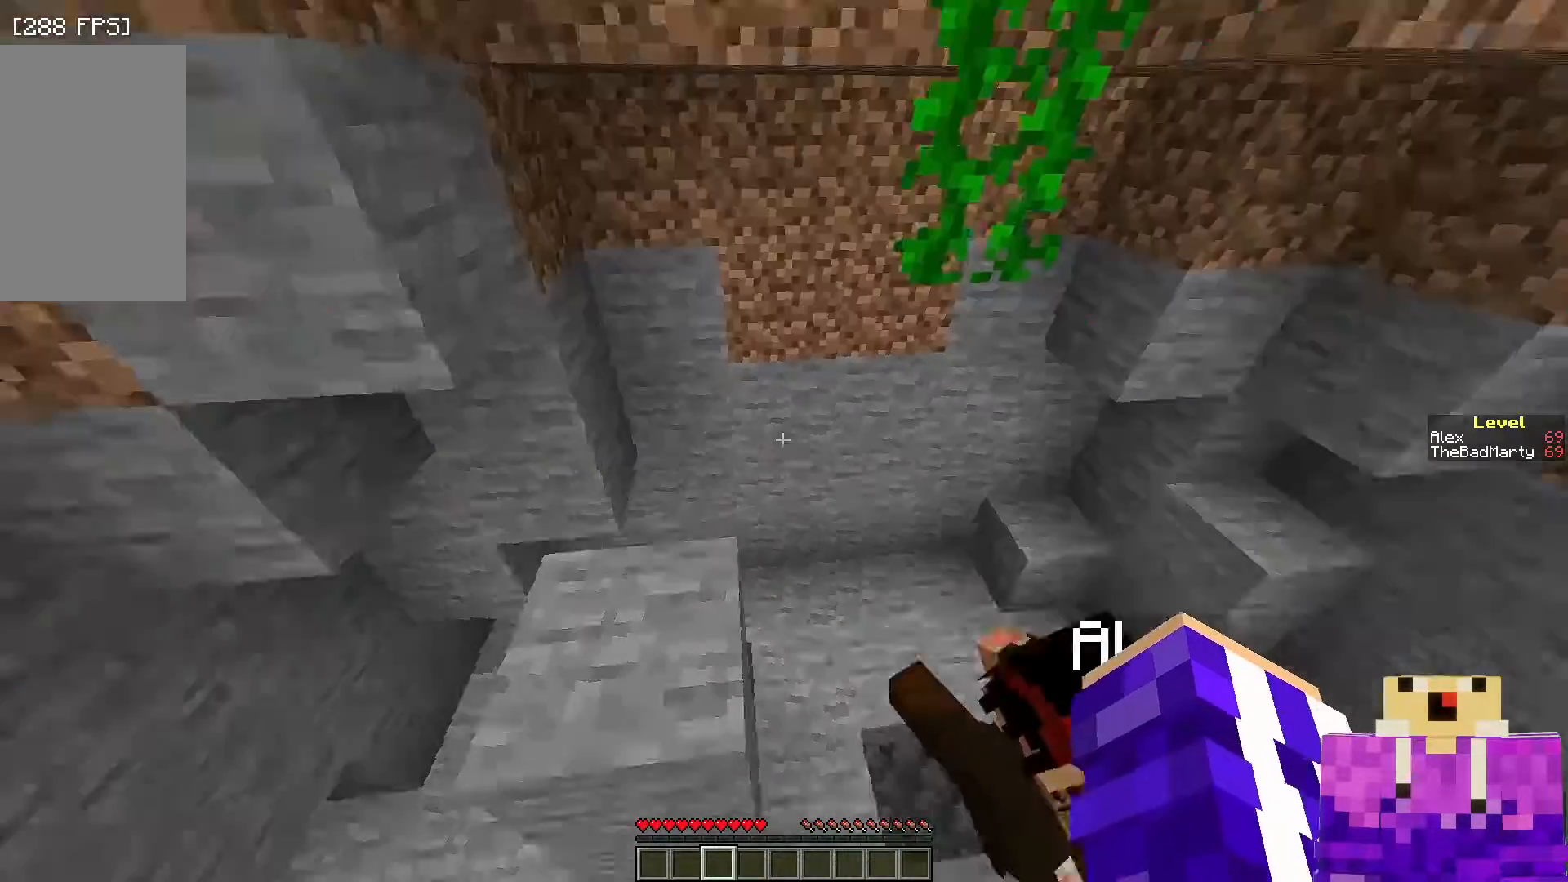
{"keys": [], "mouse": [], "events": [[217, "s", "down"], [350, "s", "up"]]}
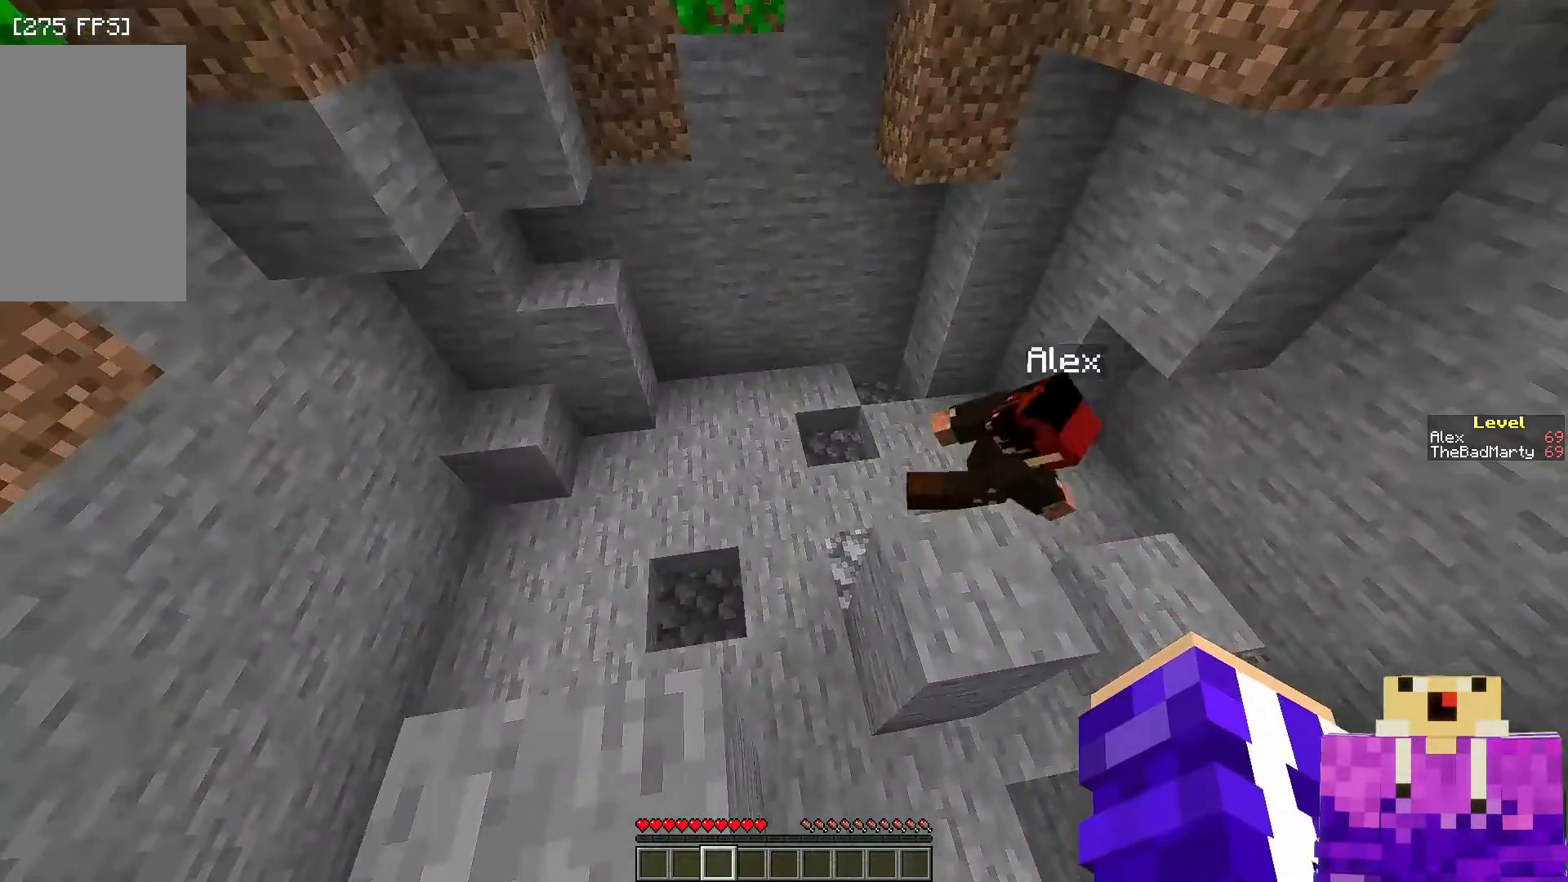
{"keys": [], "mouse": [], "events": [[67, "a", "down"], [200, "a", "up"]]}
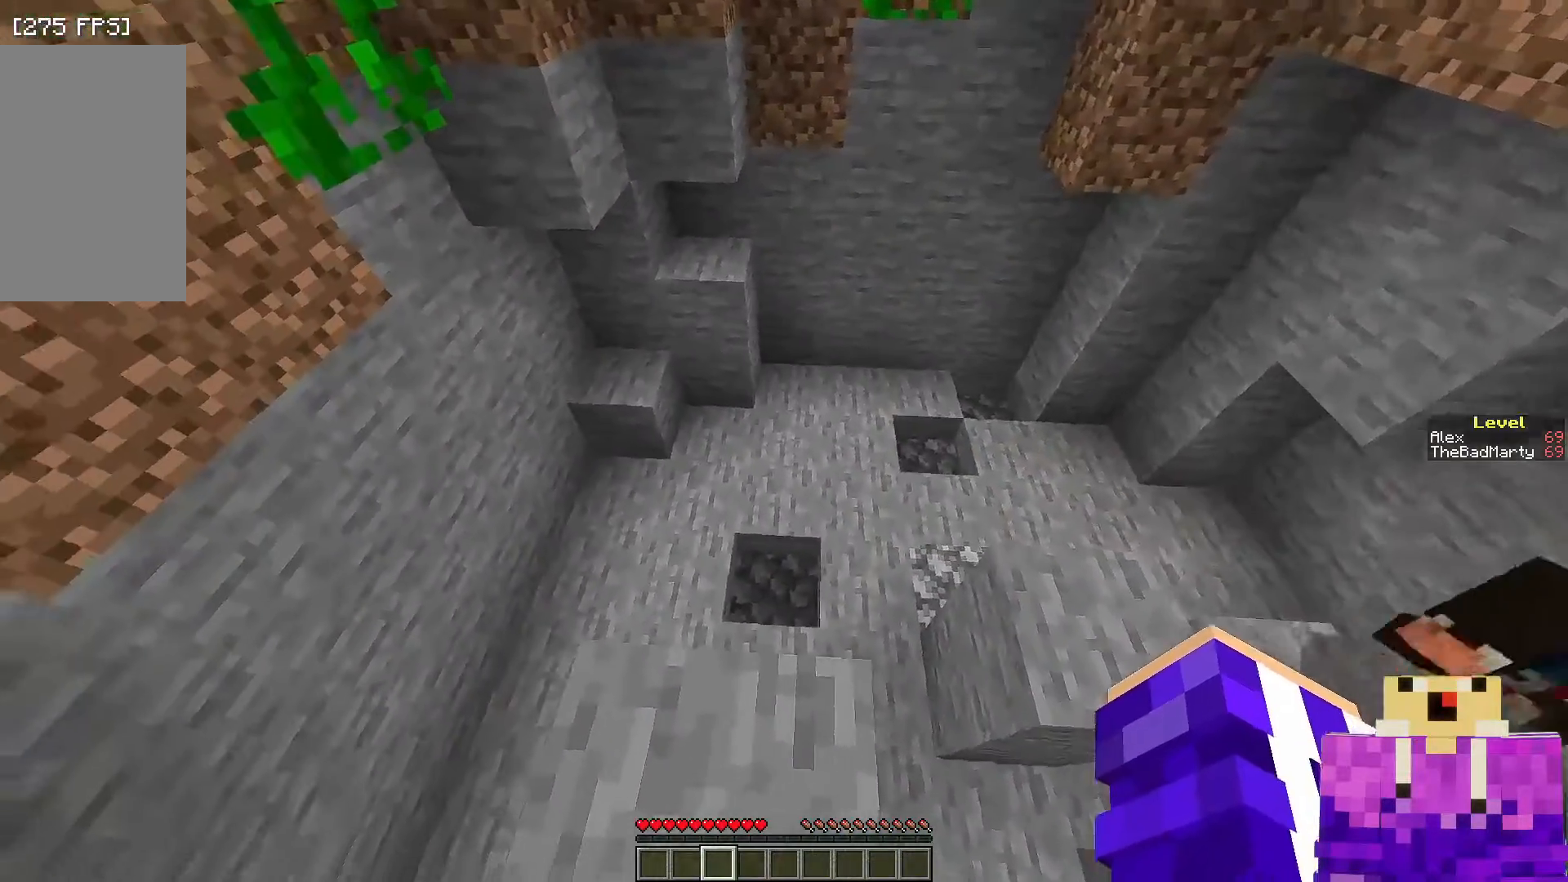
{"keys": [], "mouse": [], "events": []}
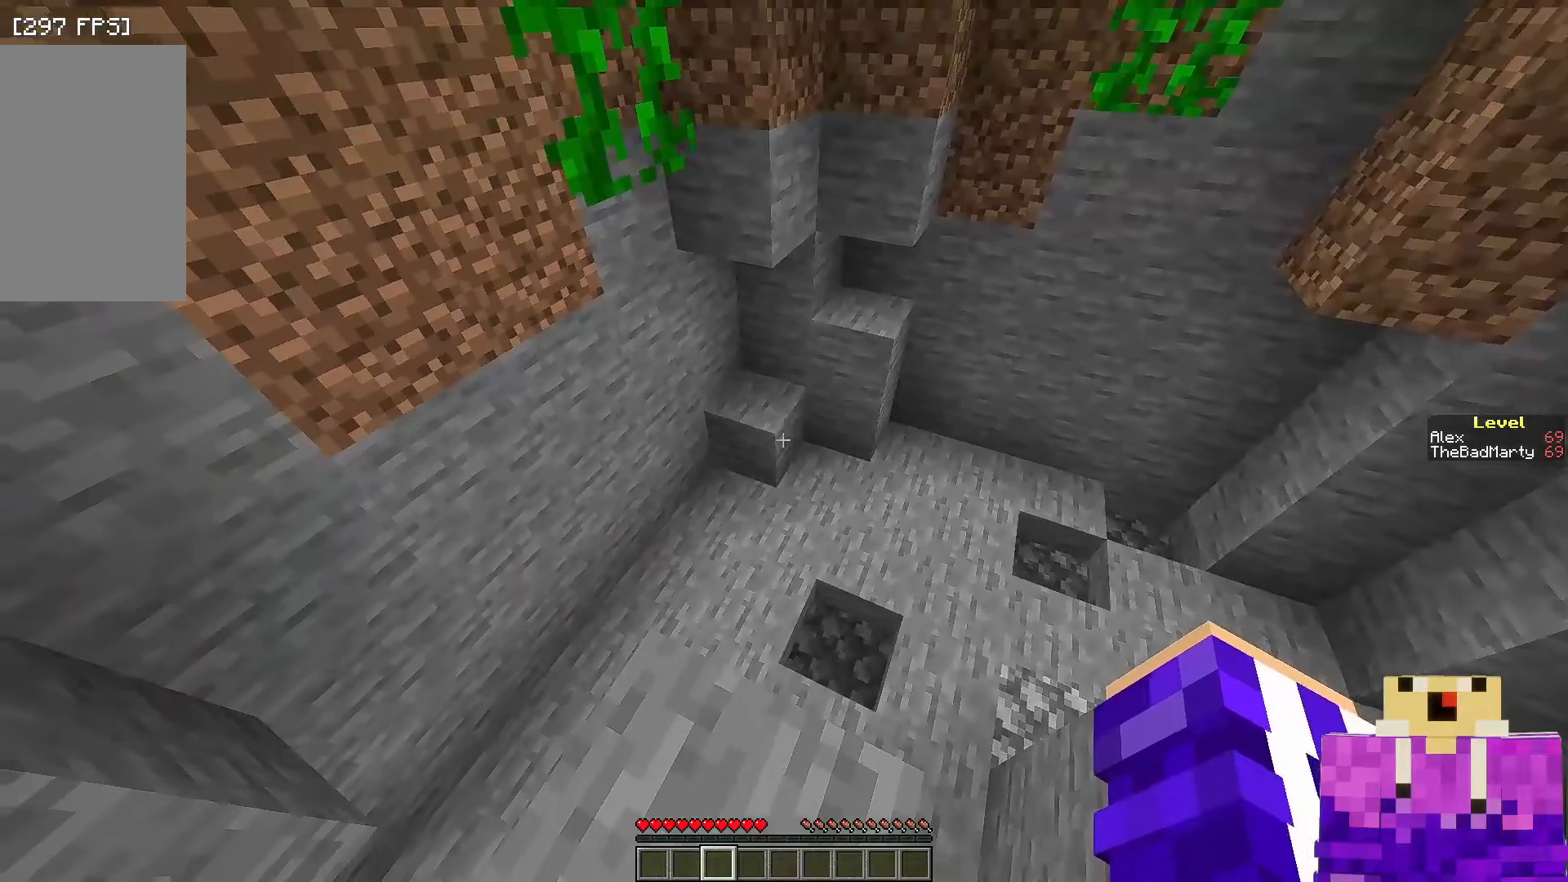
{"keys": [], "mouse": [], "events": []}
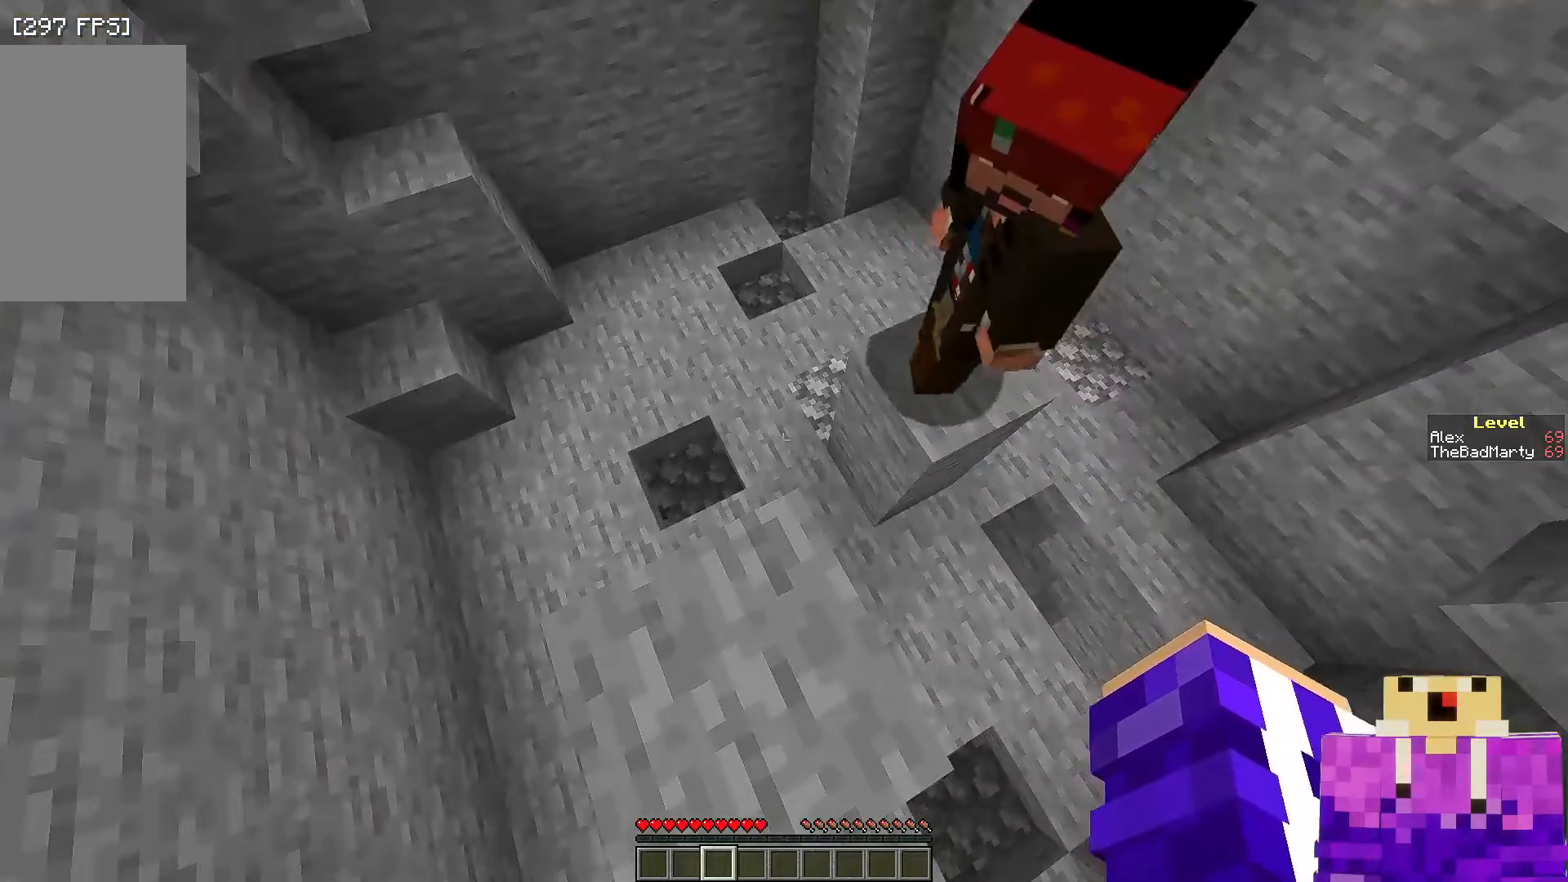
{"keys": [], "mouse": [], "events": []}
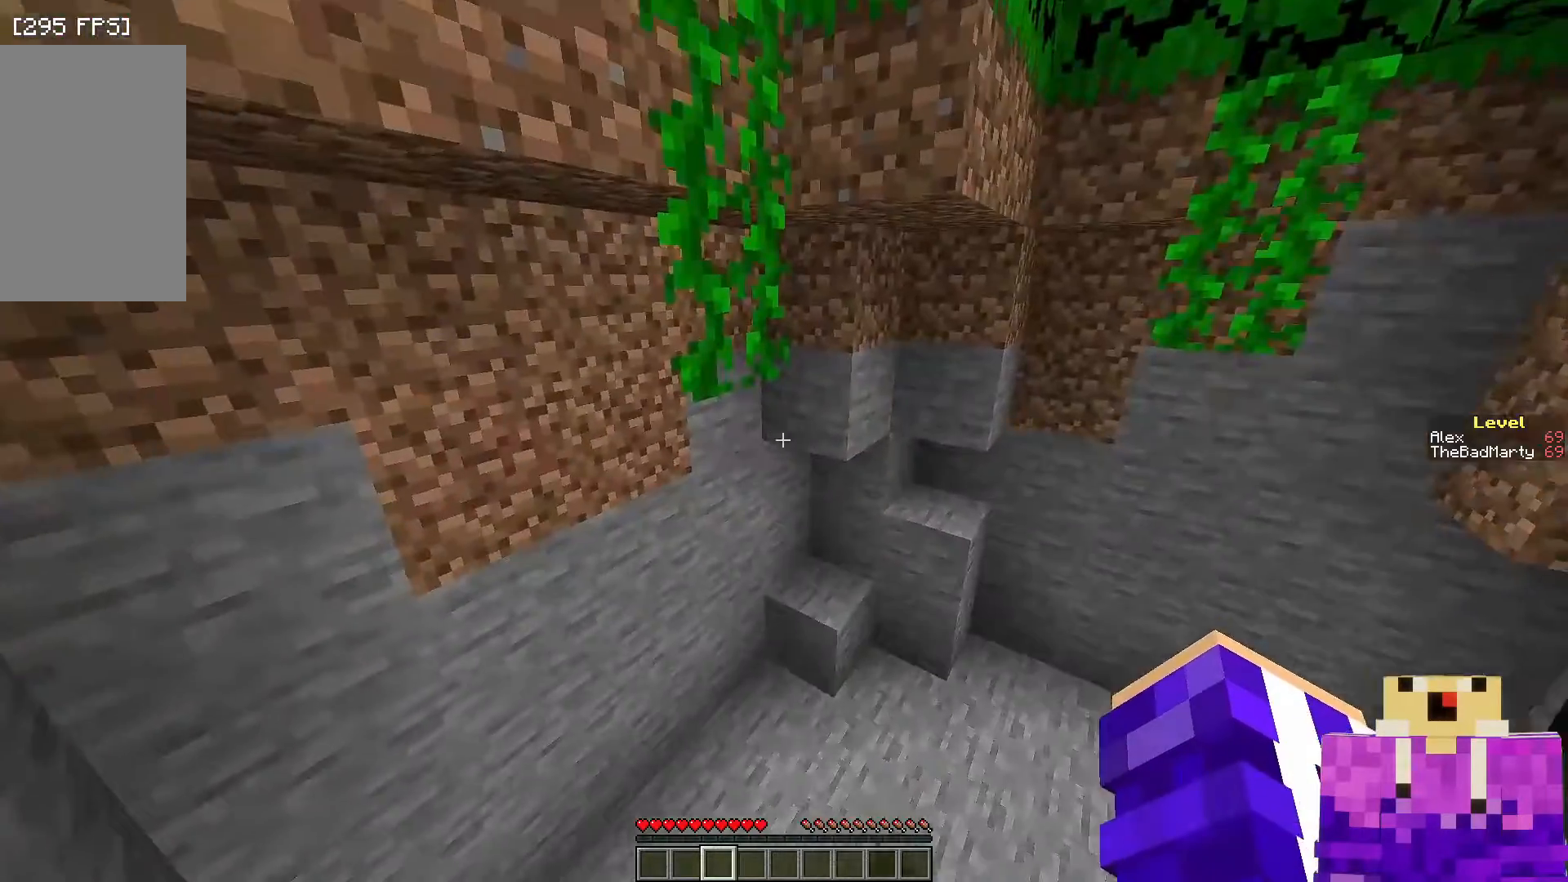
{"keys": [], "mouse": [], "events": []}